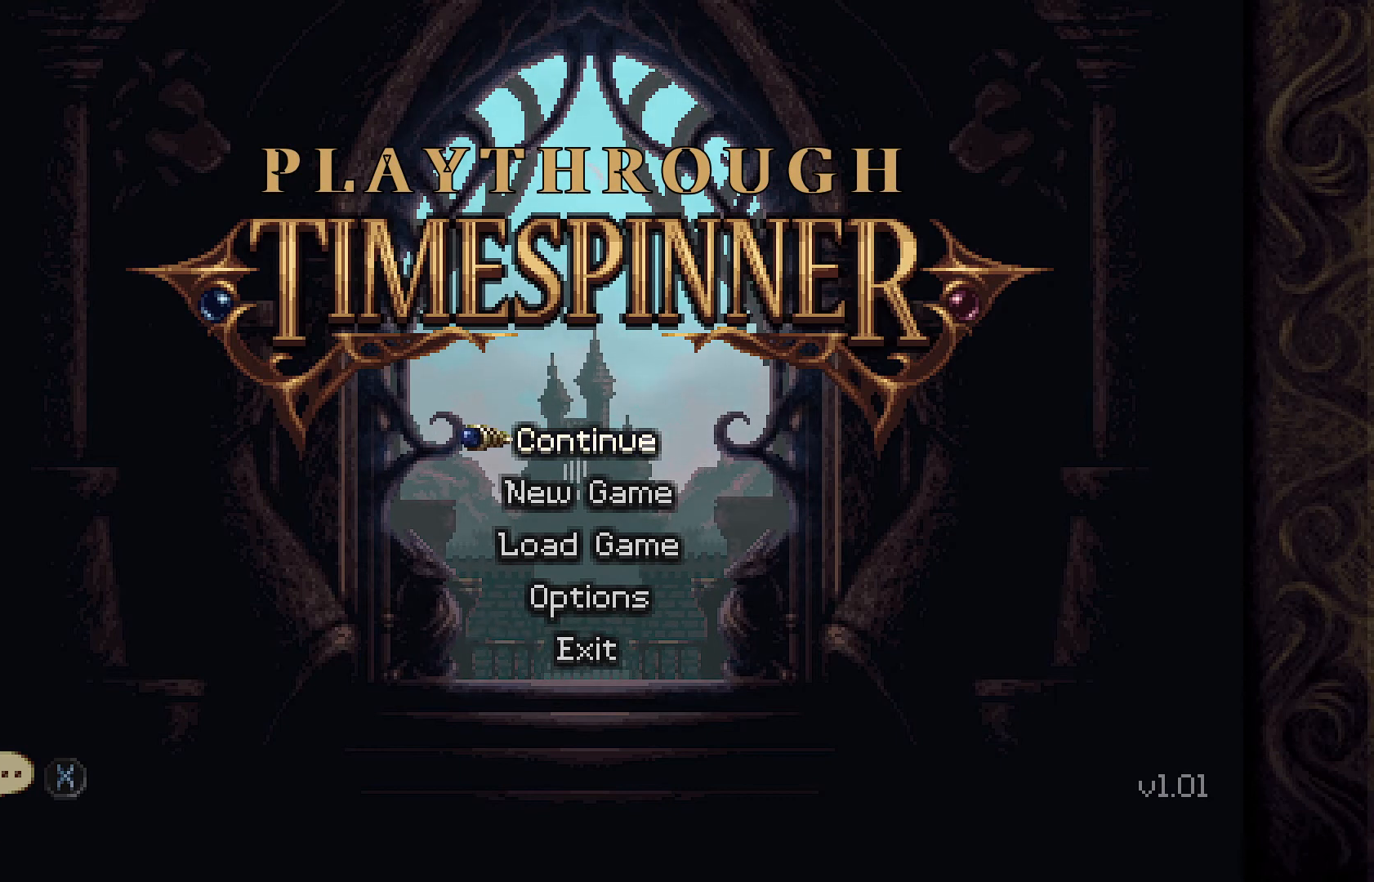
Gameplay with a controller (Xbox layout); each line is a JSON object with the inputs held at the frame after it. "events" lists button and stick changes between this image and that frame as [ms after this image, input, new state], when the widget could be followed in between.
{"buttons": [], "left_stick": "center", "right_stick": "center", "events": [[200, "A", "down"], [300, "A", "up"]]}
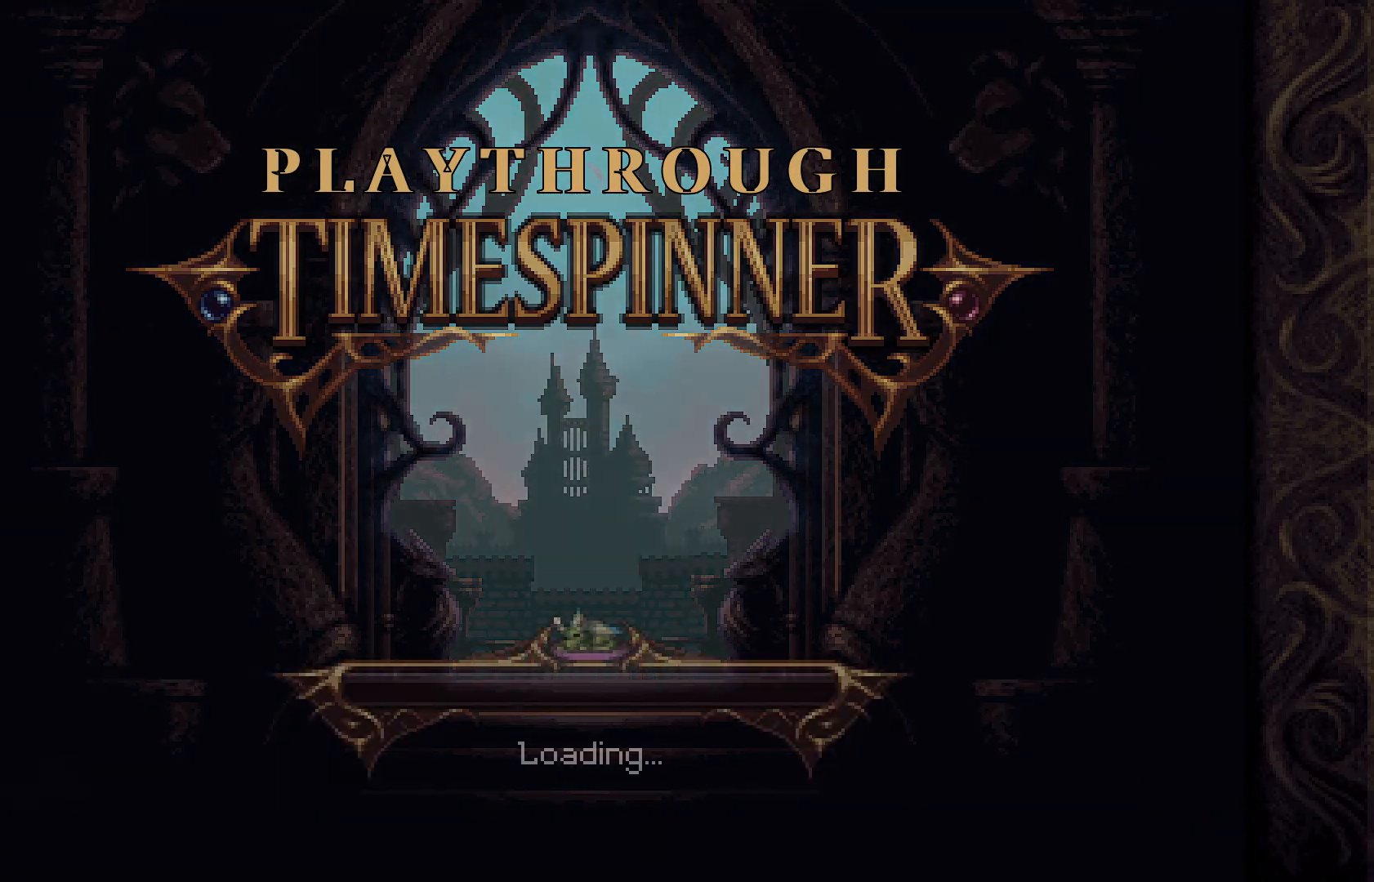
{"buttons": [], "left_stick": "center", "right_stick": "center", "events": []}
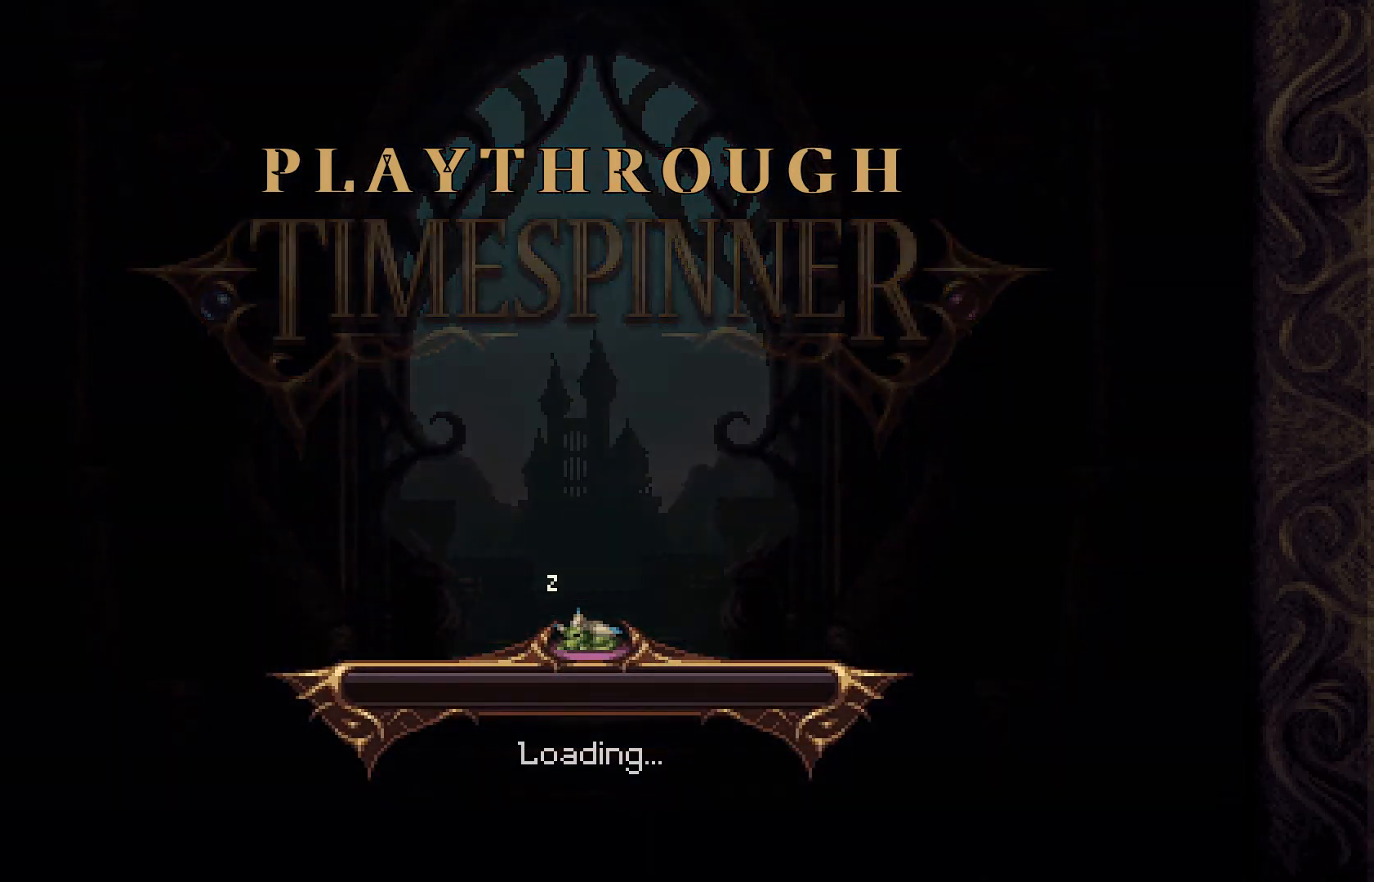
{"buttons": [], "left_stick": "center", "right_stick": "center", "events": []}
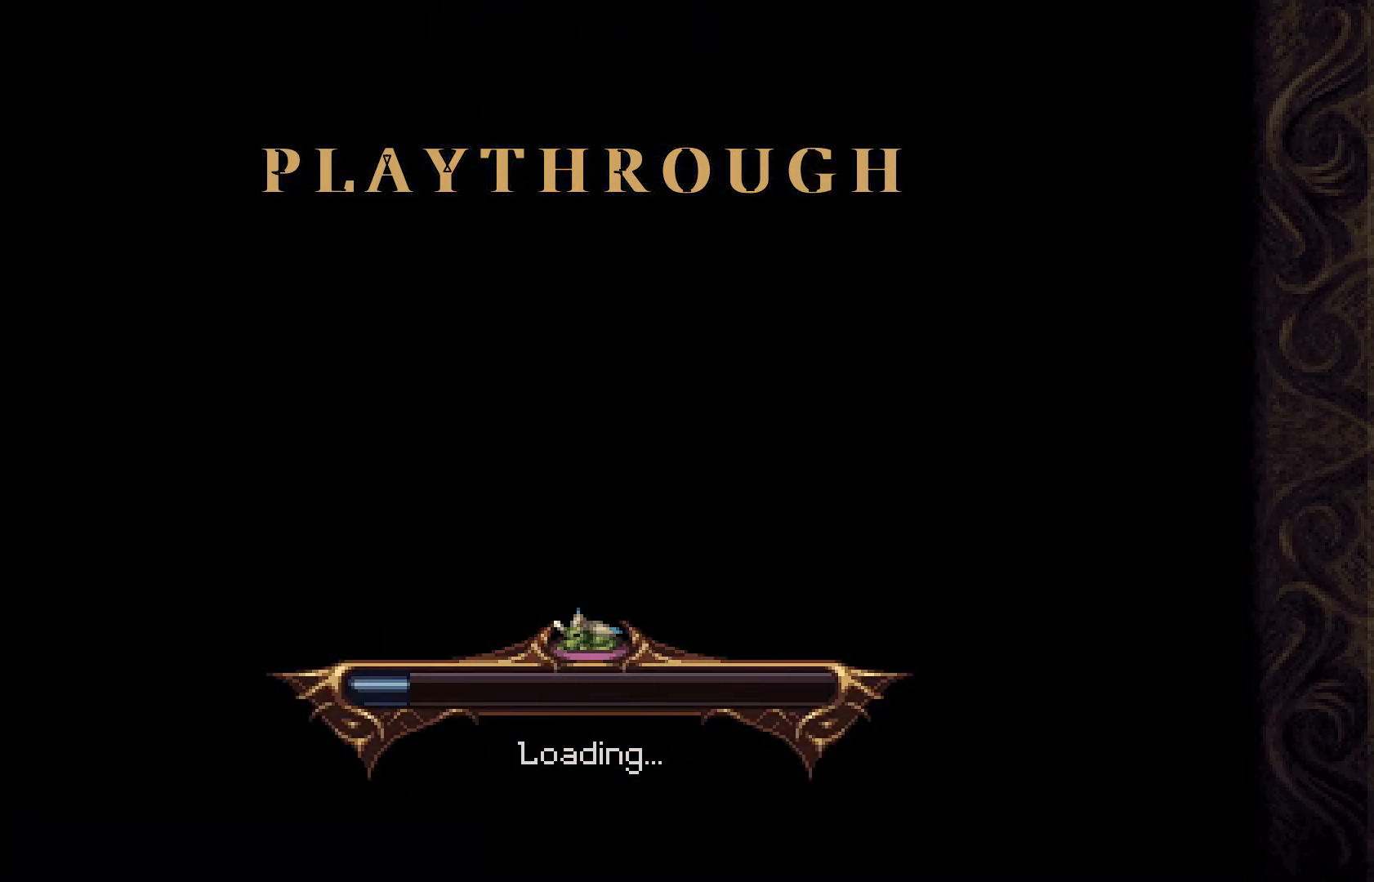
{"buttons": [], "left_stick": "center", "right_stick": "center", "events": []}
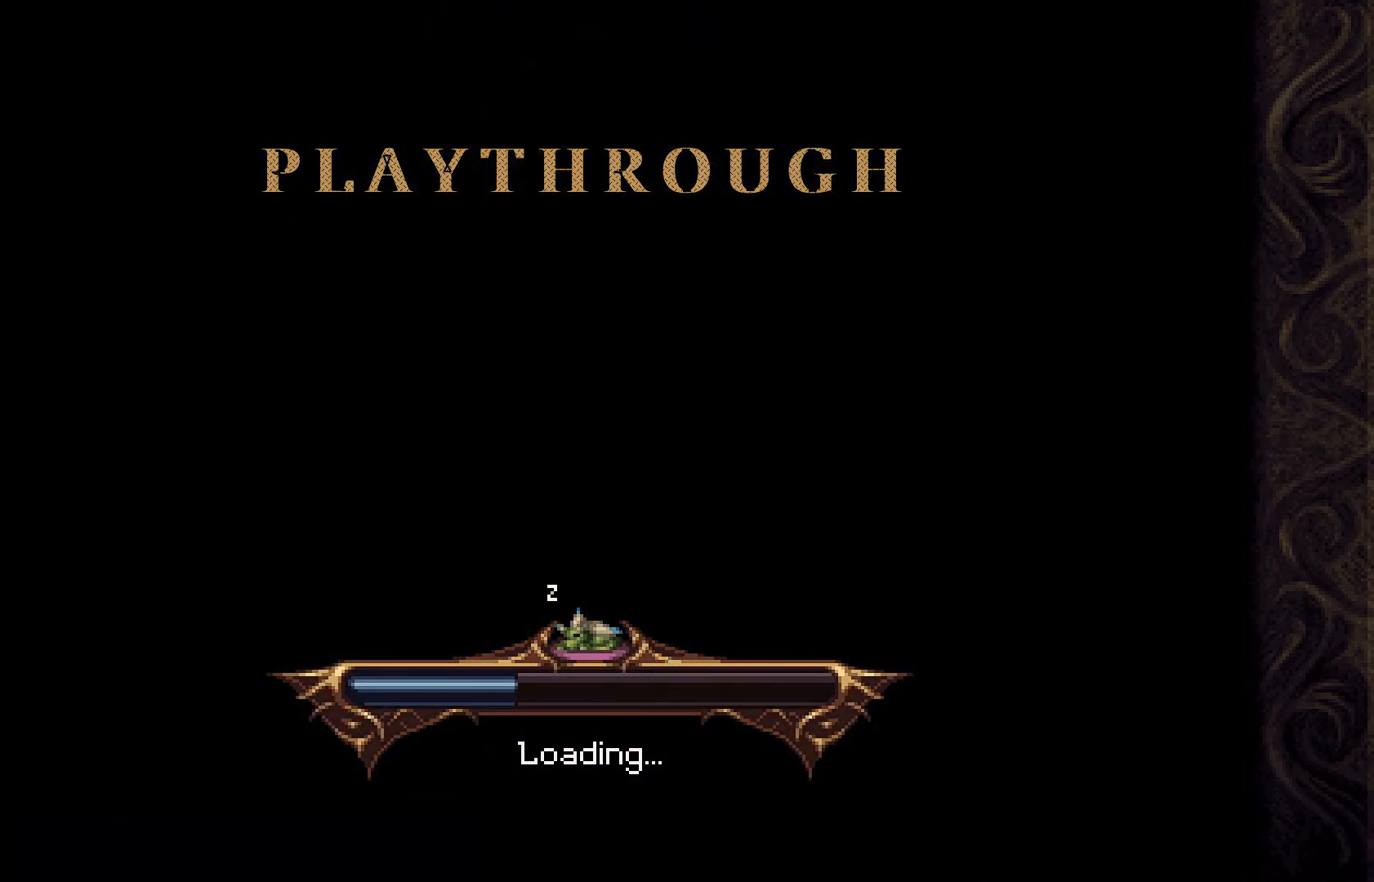
{"buttons": [], "left_stick": "center", "right_stick": "center", "events": []}
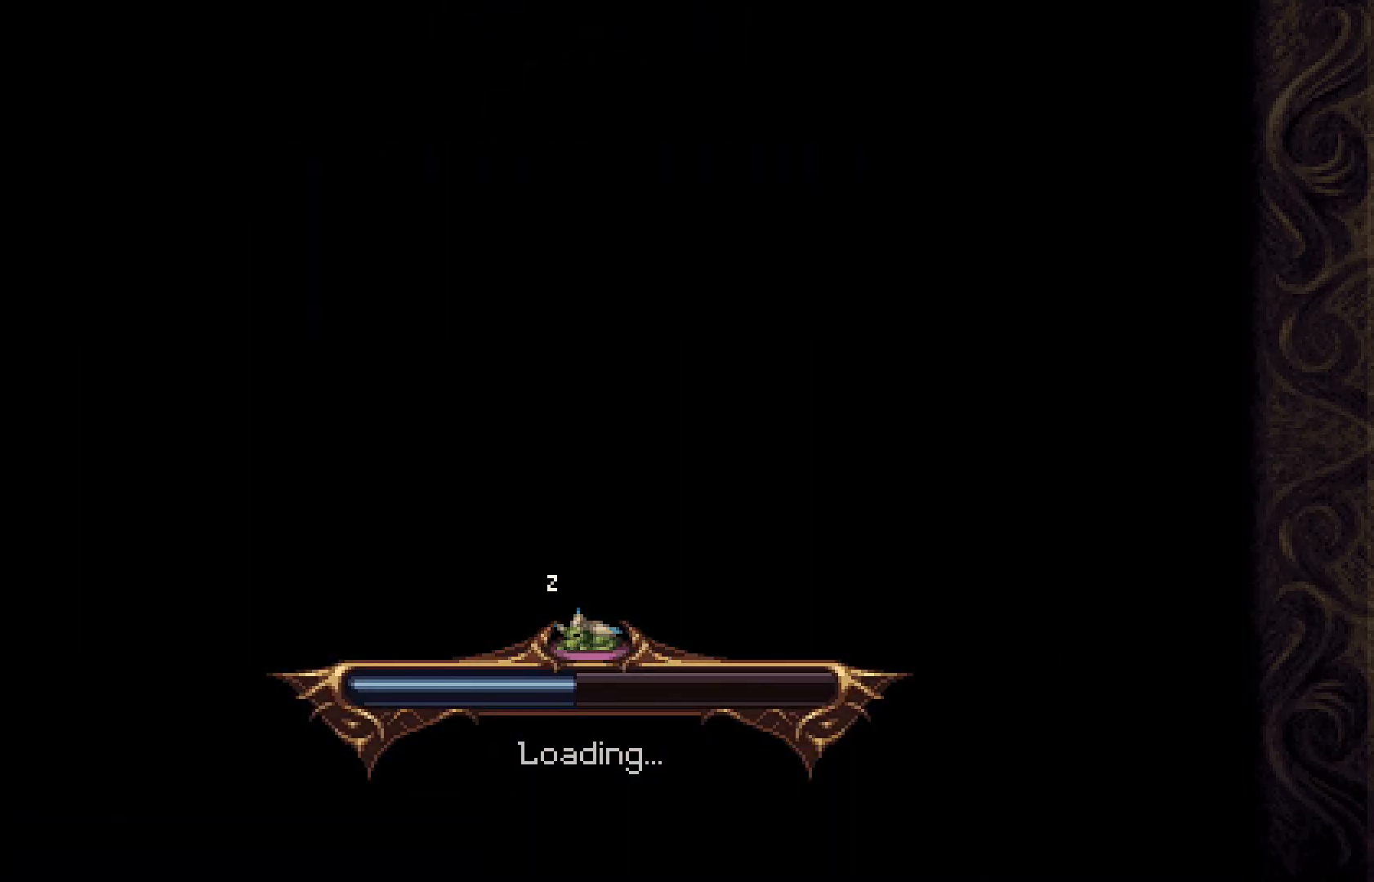
{"buttons": [], "left_stick": "center", "right_stick": "center", "events": []}
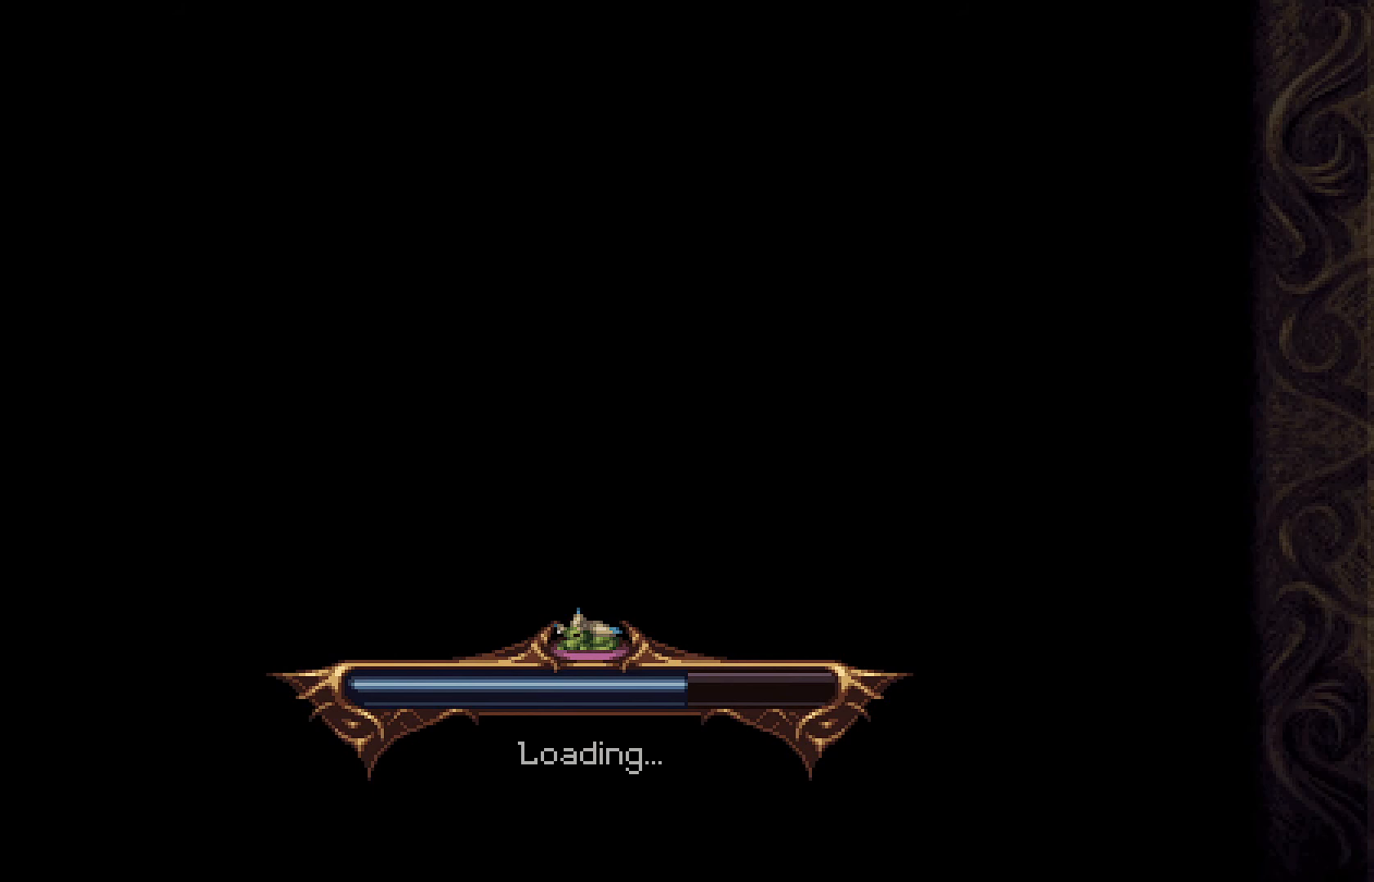
{"buttons": [], "left_stick": "center", "right_stick": "center", "events": []}
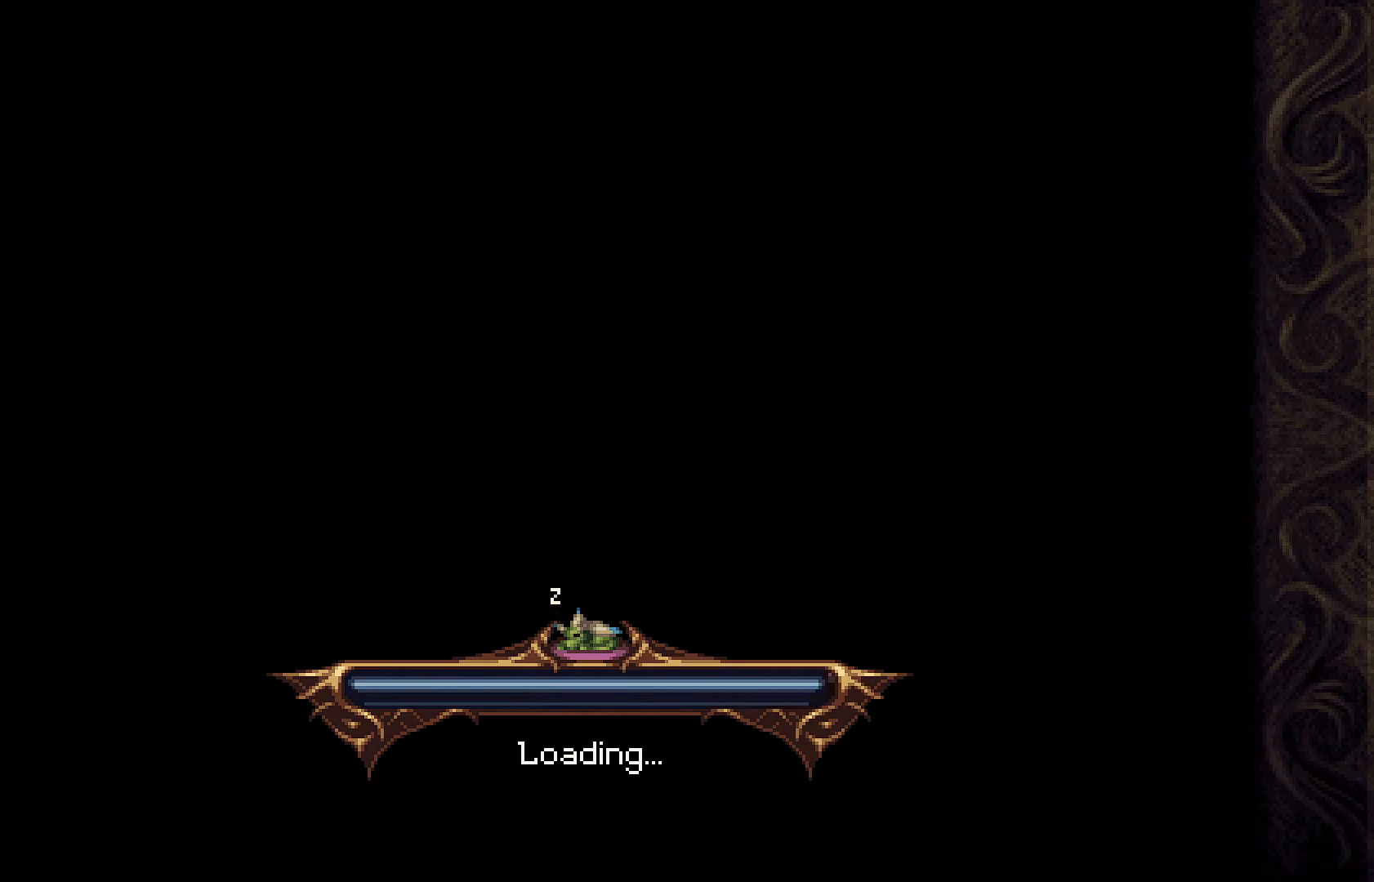
{"buttons": [], "left_stick": "center", "right_stick": "center", "events": []}
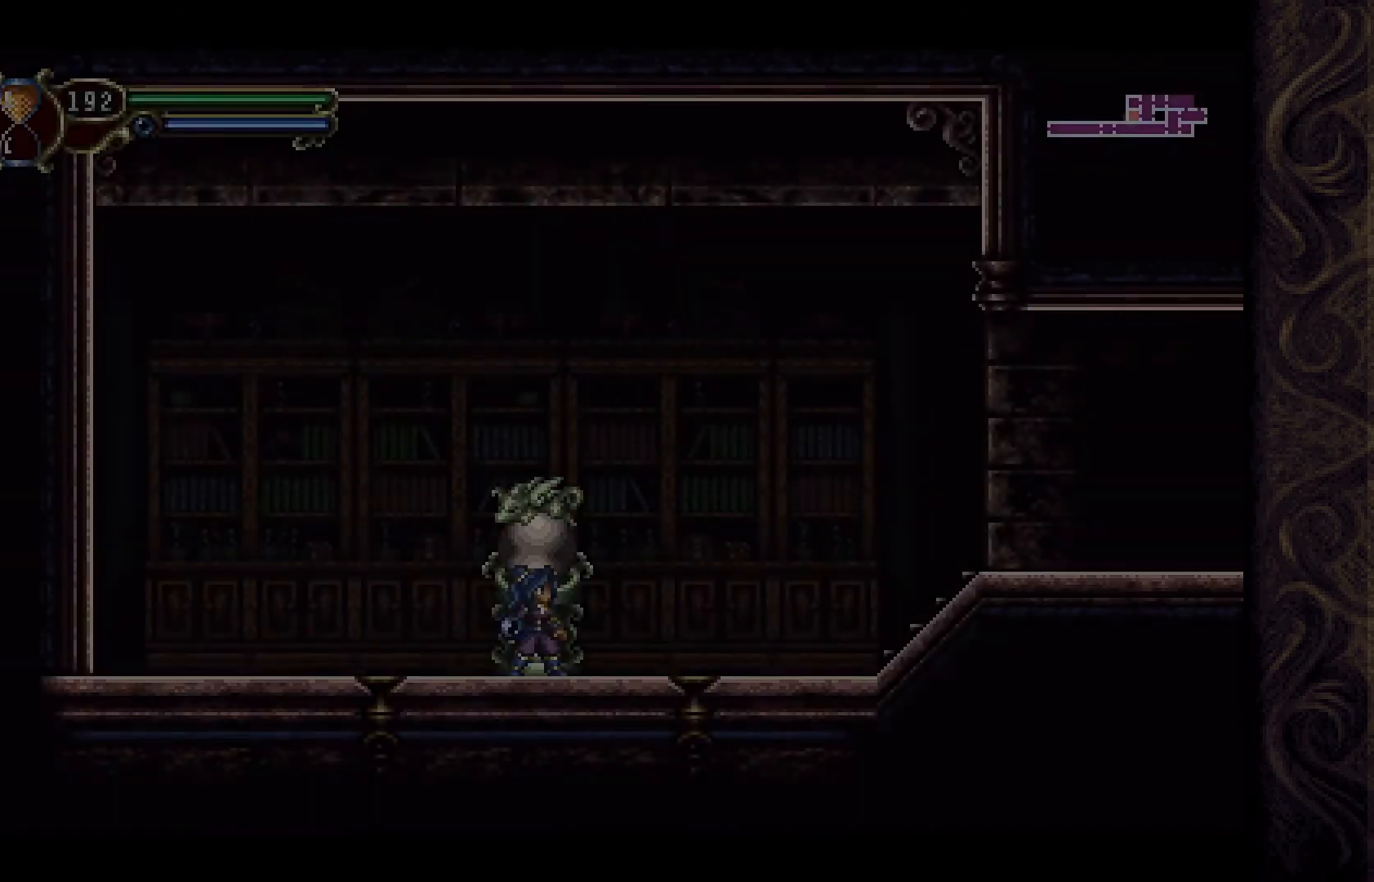
{"buttons": ["DPAD_RIGHT"], "left_stick": "center", "right_stick": "center", "events": [[300, "DPAD_RIGHT", "down"]]}
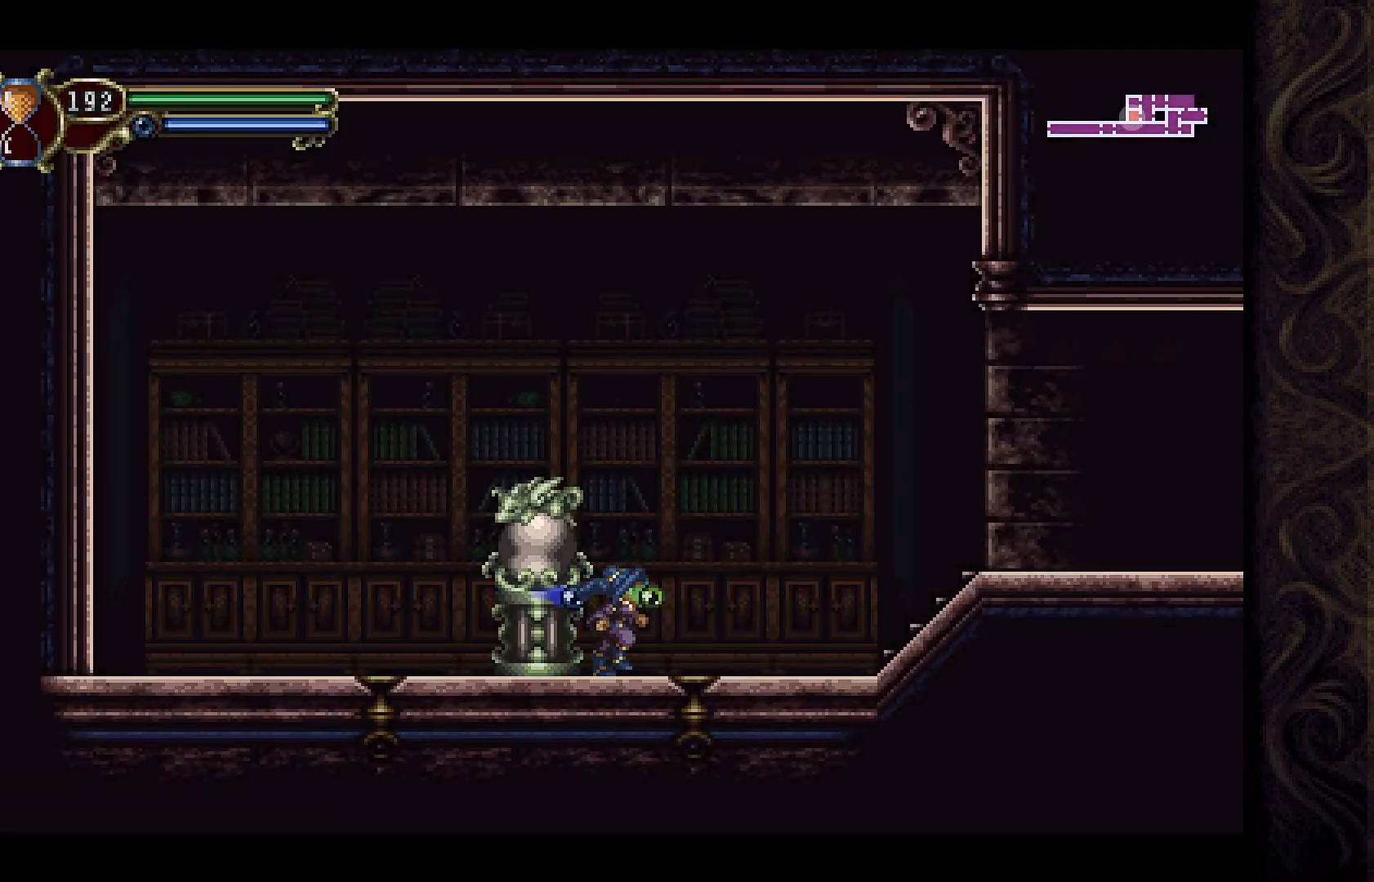
{"buttons": ["A", "DPAD_RIGHT"], "left_stick": "center", "right_stick": "center", "events": [[367, "A", "down"]]}
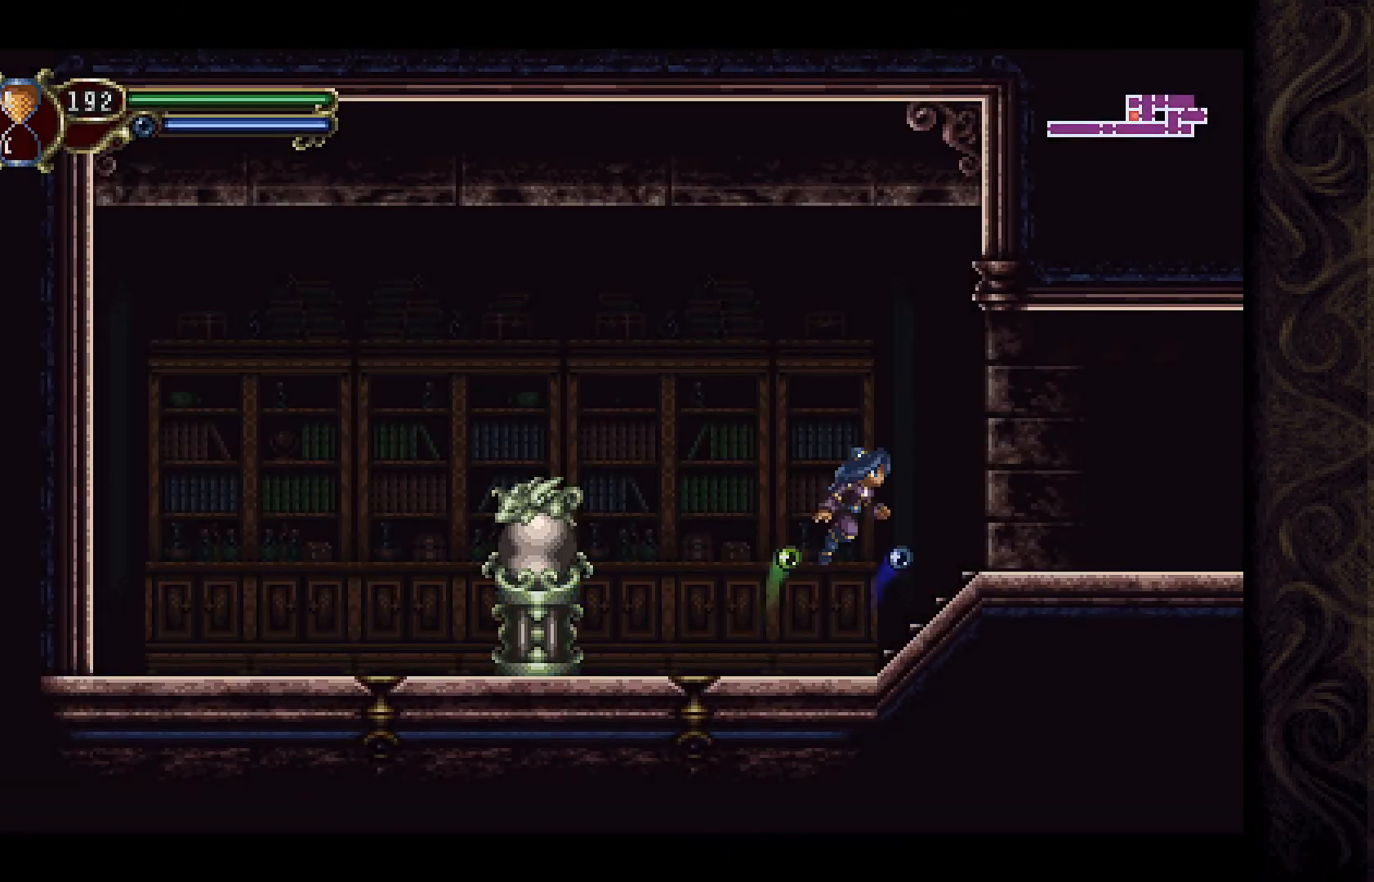
{"buttons": ["DPAD_RIGHT"], "left_stick": "center", "right_stick": "center", "events": [[400, "A", "up"]]}
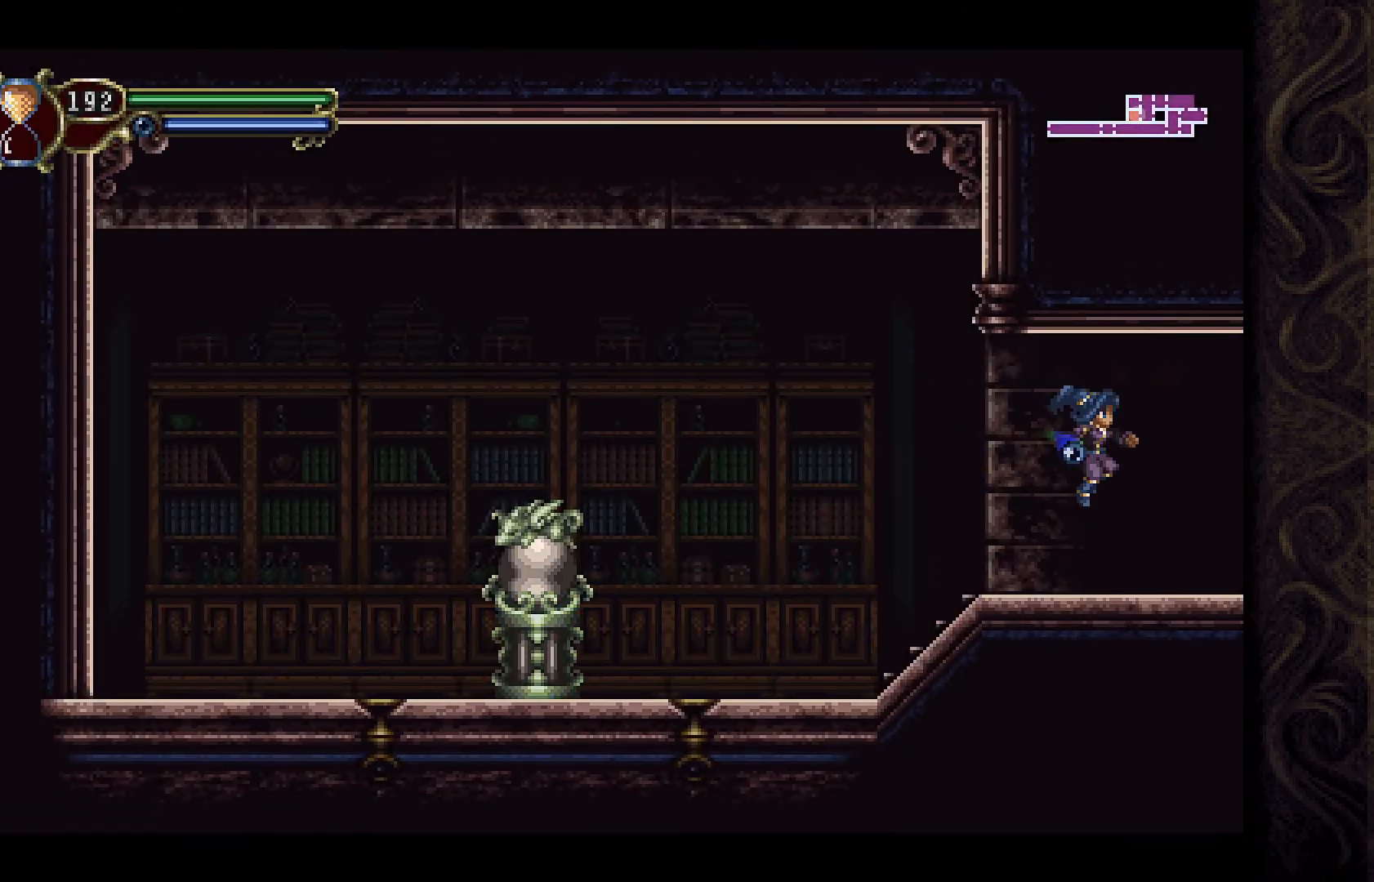
{"buttons": [], "left_stick": "center", "right_stick": "center", "events": [[400, "DPAD_RIGHT", "up"]]}
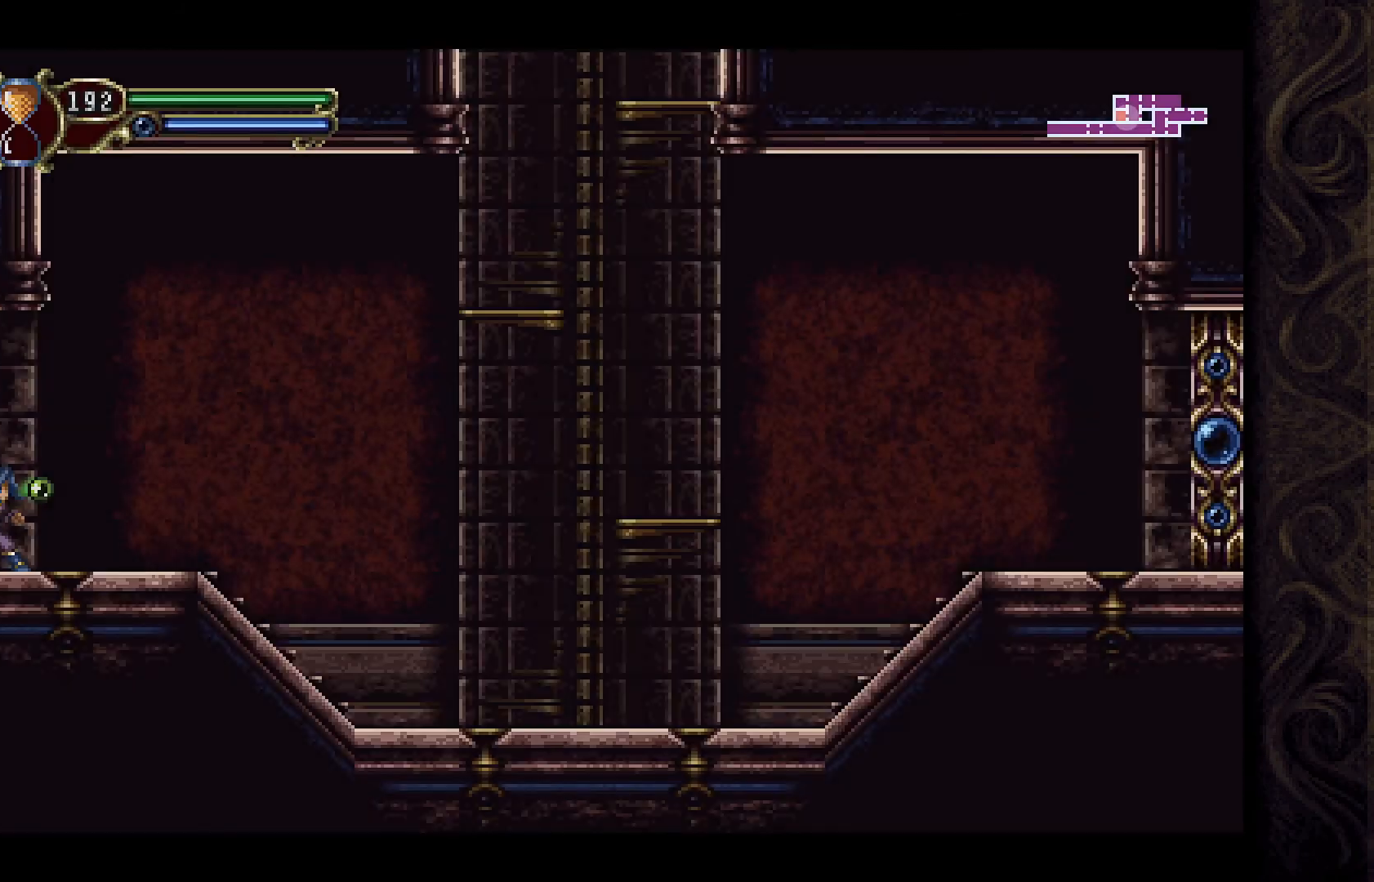
{"buttons": ["DPAD_RIGHT"], "left_stick": "center", "right_stick": "center", "events": [[233, "DPAD_RIGHT", "down"]]}
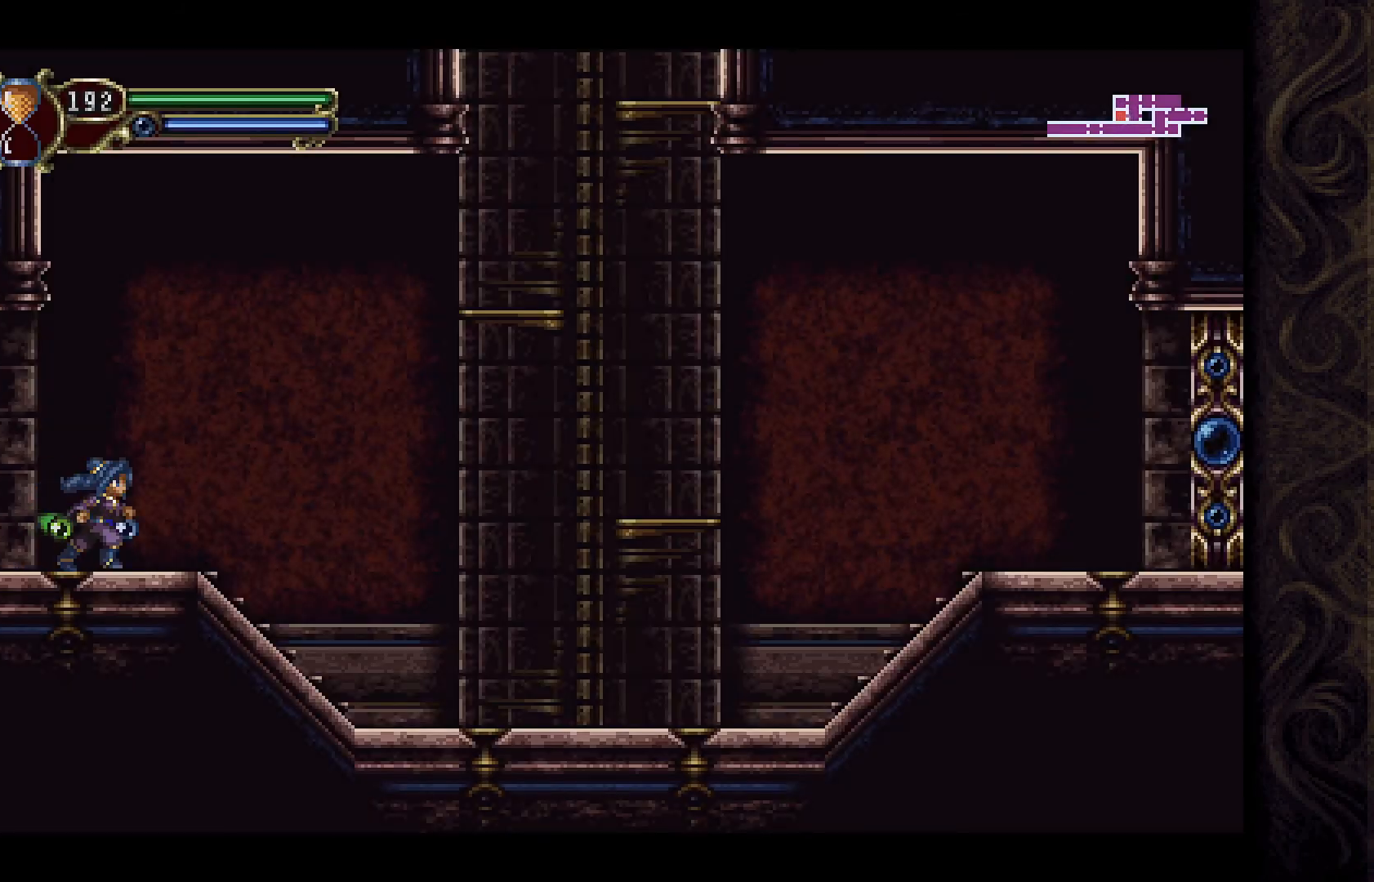
{"buttons": ["A", "DPAD_RIGHT"], "left_stick": "center", "right_stick": "center", "events": [[433, "A", "down"]]}
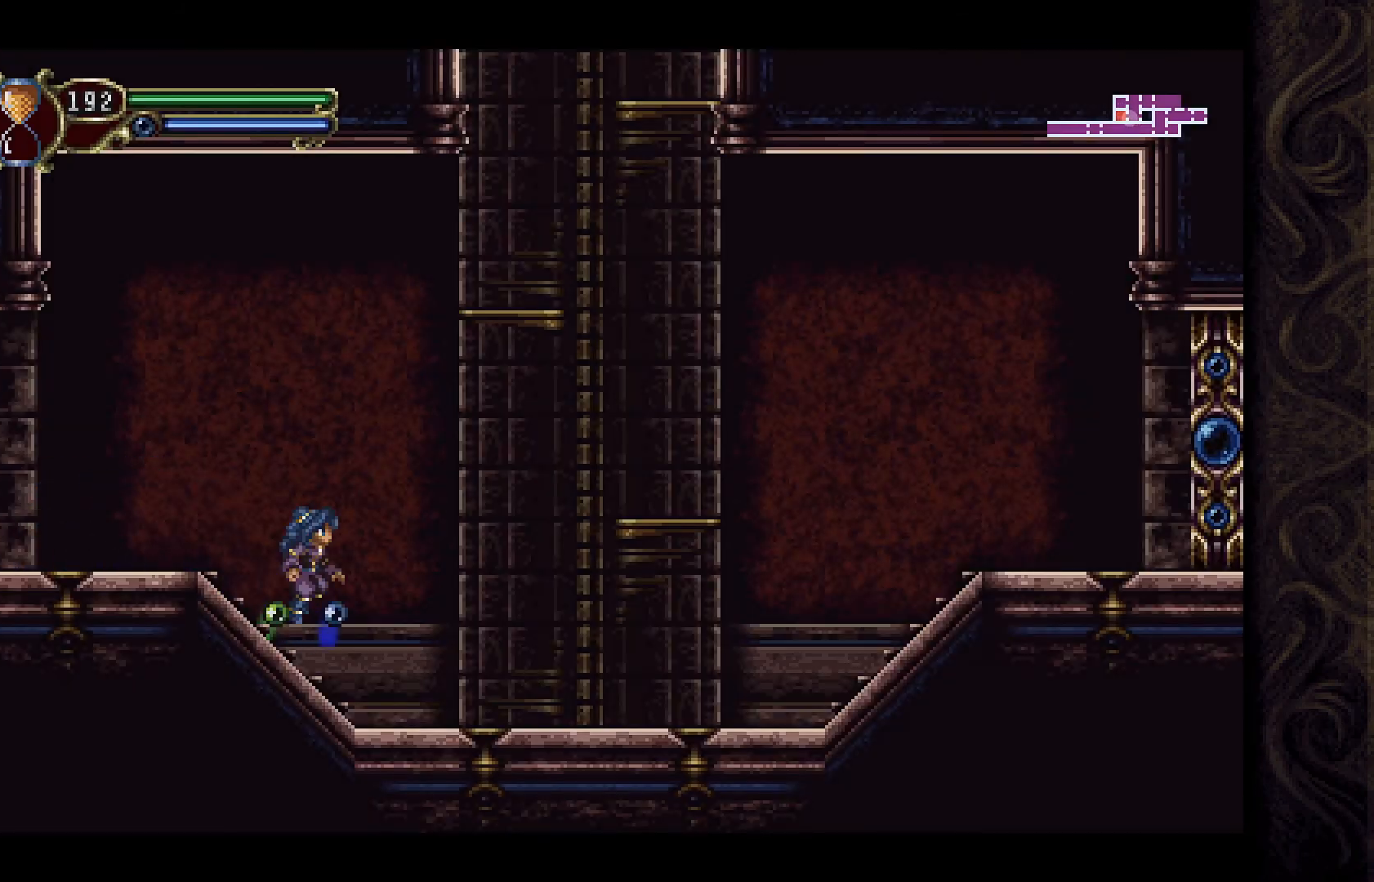
{"buttons": ["A", "DPAD_RIGHT"], "left_stick": "center", "right_stick": "center", "events": []}
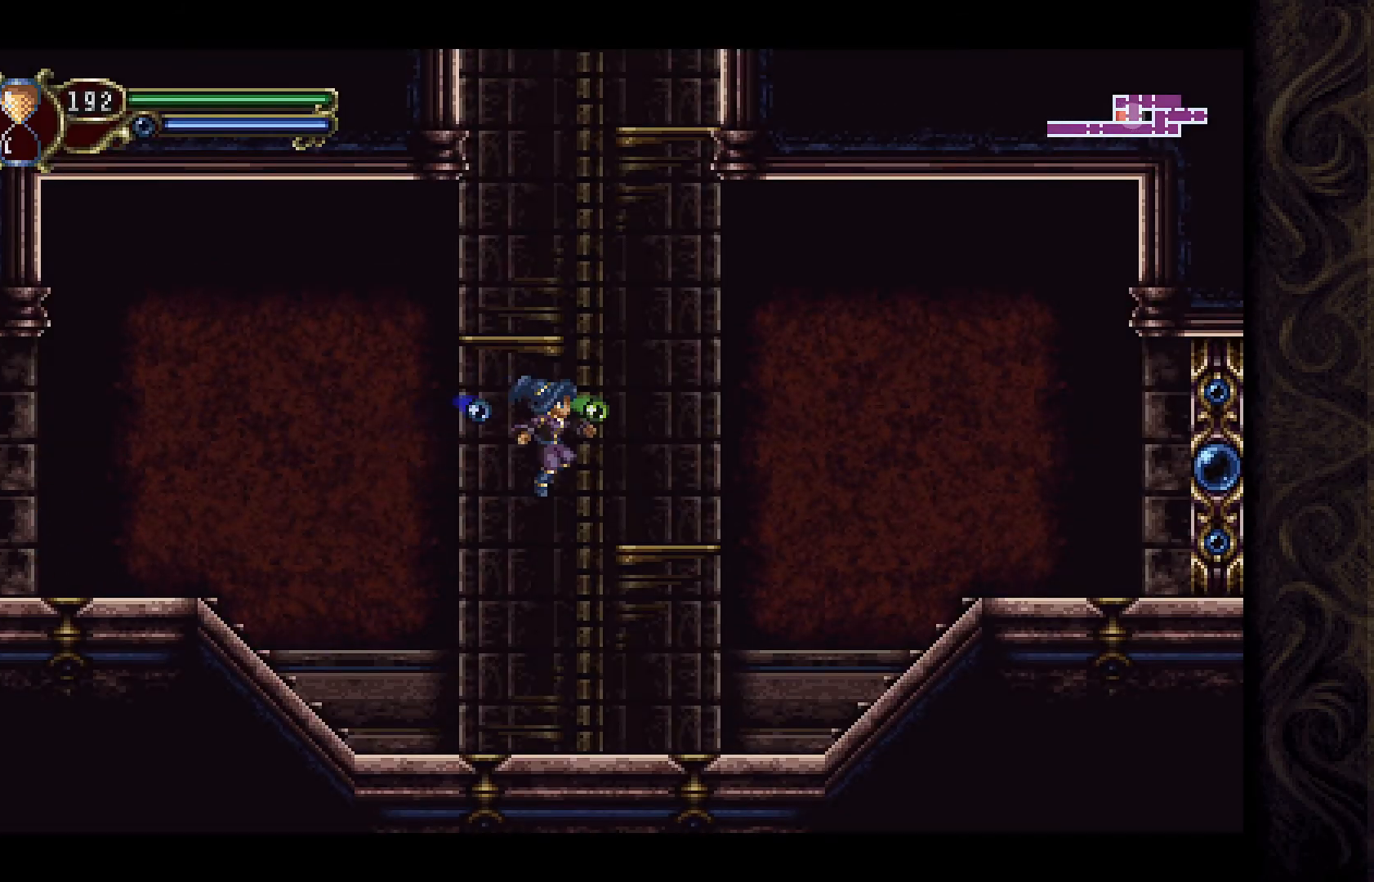
{"buttons": [], "left_stick": "center", "right_stick": "center", "events": [[100, "A", "up"], [233, "DPAD_RIGHT", "up"]]}
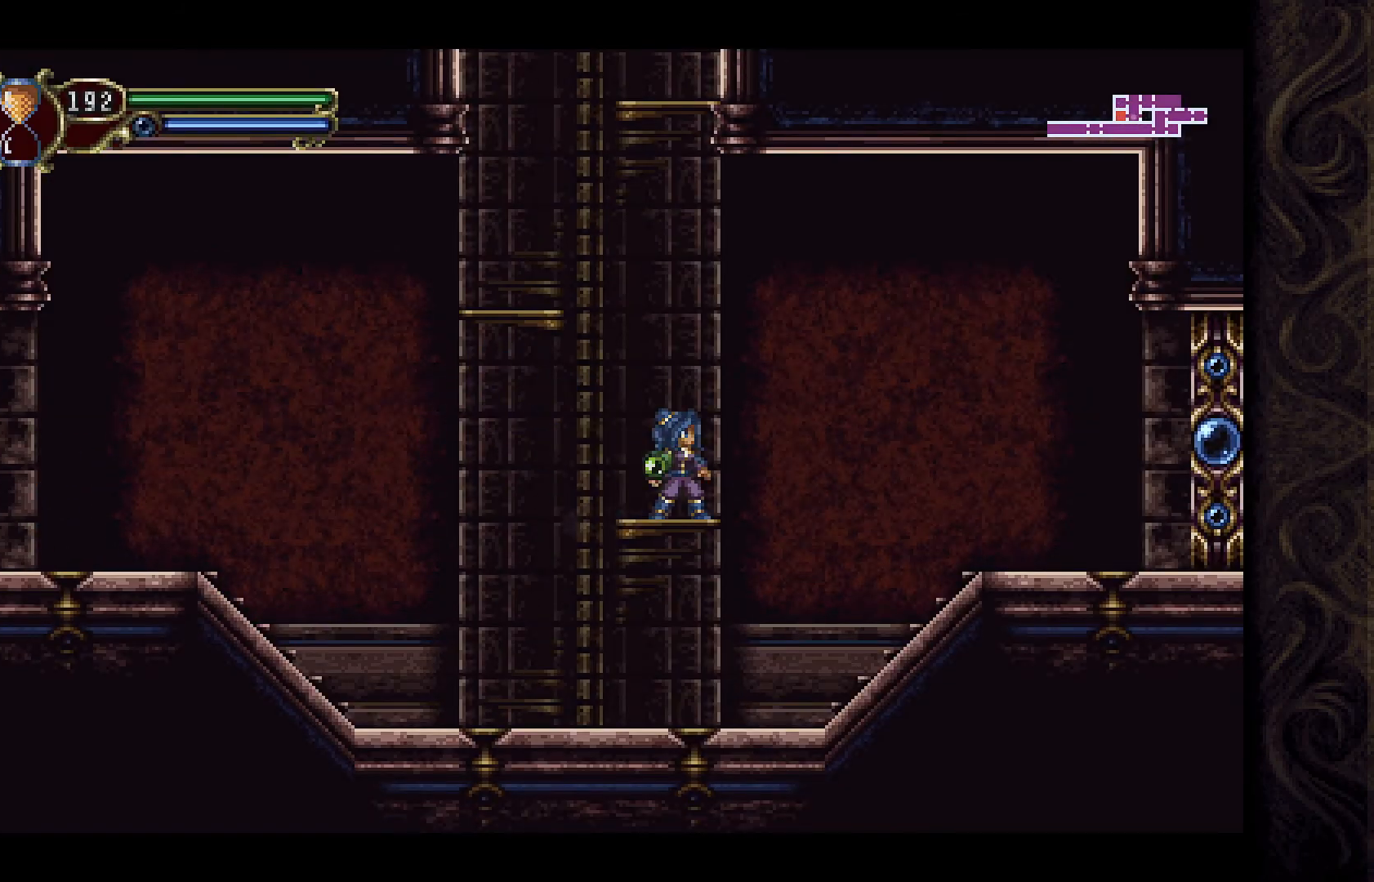
{"buttons": [], "left_stick": "center", "right_stick": "center", "events": [[67, "A", "down"], [133, "DPAD_LEFT", "down"], [433, "A", "up"], [467, "DPAD_LEFT", "up"]]}
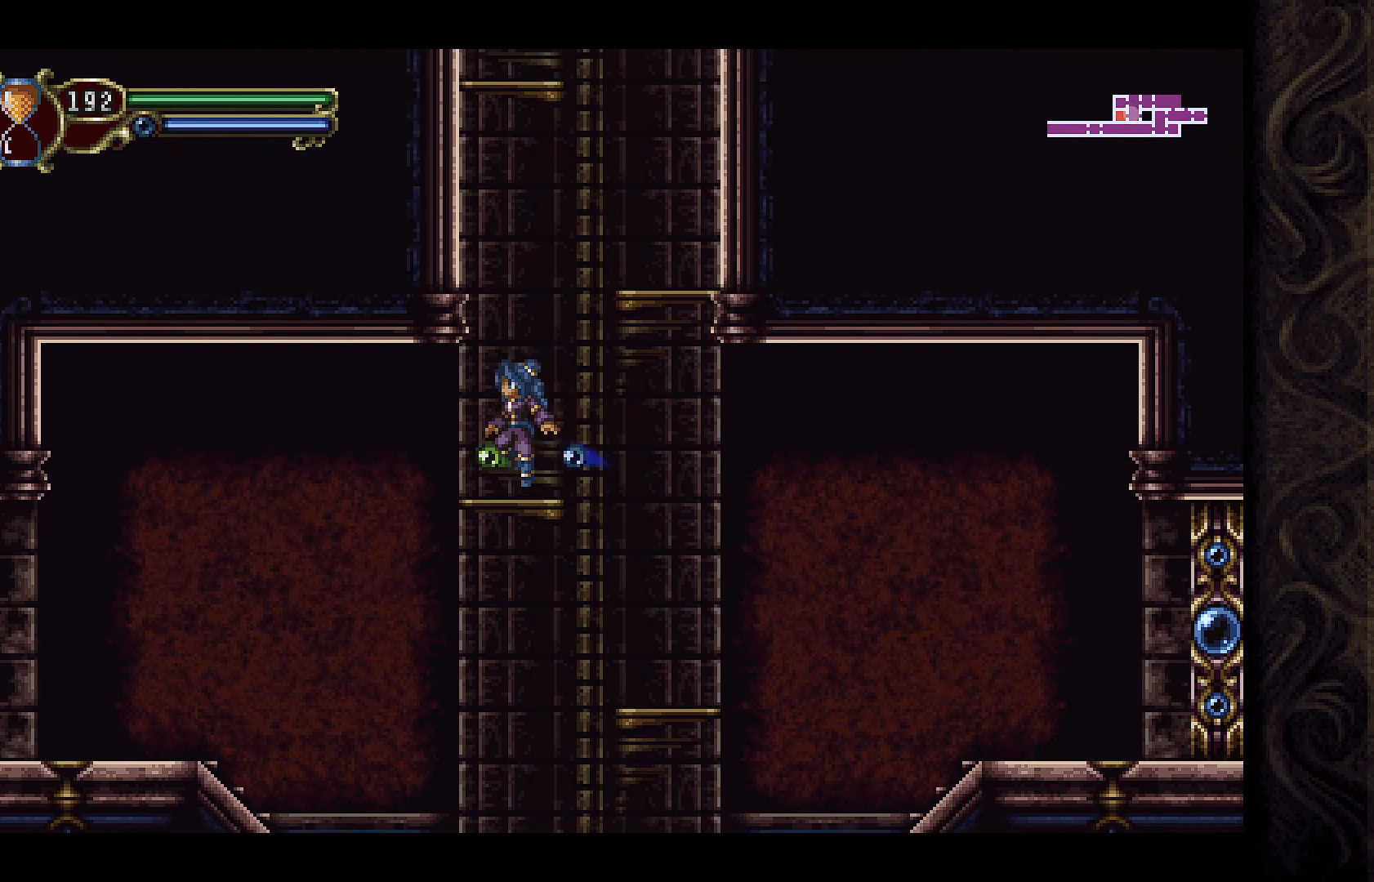
{"buttons": ["A"], "left_stick": "center", "right_stick": "center", "events": [[167, "A", "down"], [167, "DPAD_RIGHT", "down"], [500, "DPAD_RIGHT", "up"]]}
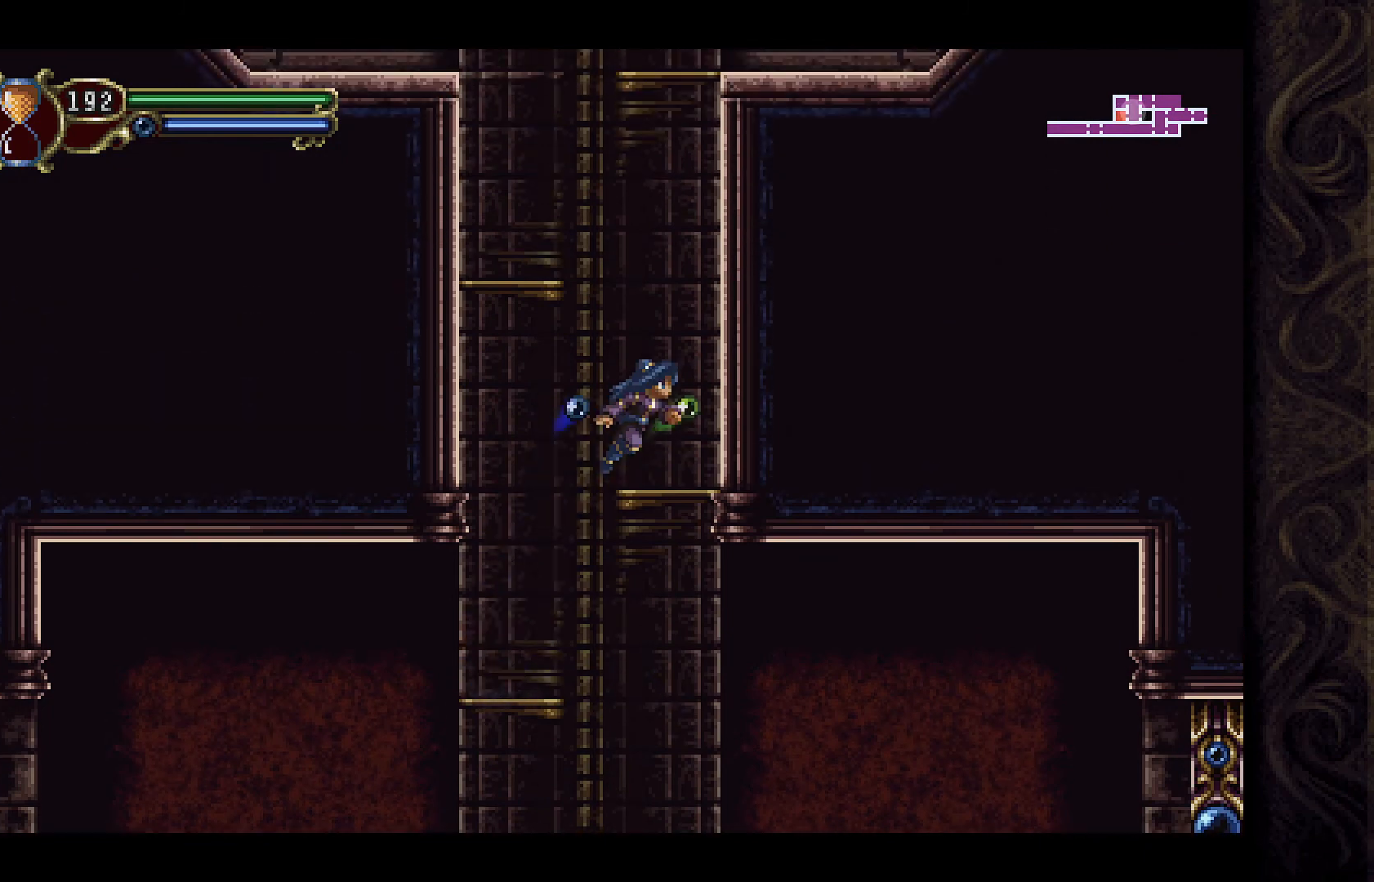
{"buttons": ["A", "DPAD_LEFT"], "left_stick": "center", "right_stick": "center", "events": [[33, "A", "up"], [233, "DPAD_LEFT", "down"], [267, "A", "down"]]}
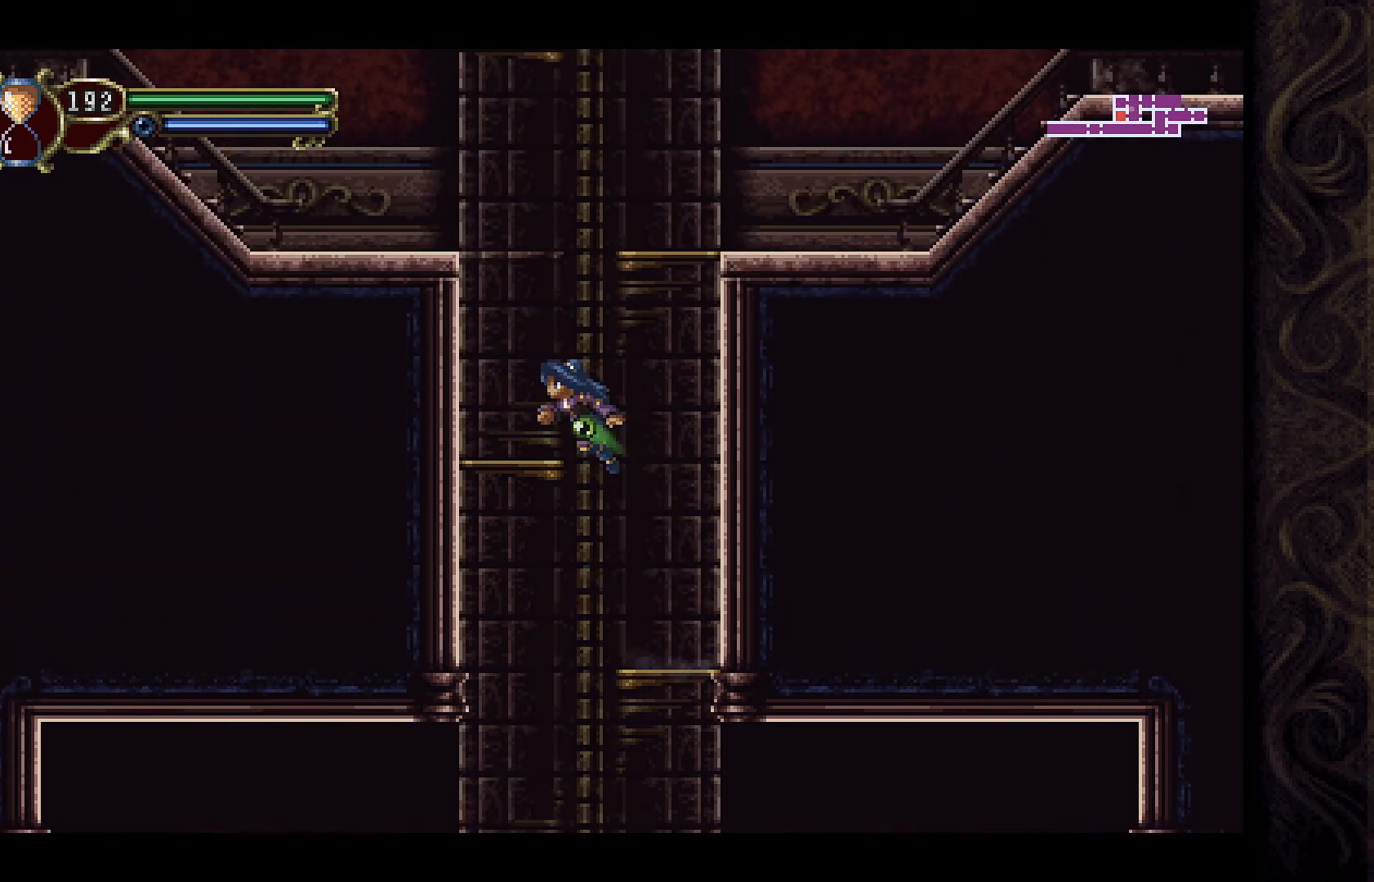
{"buttons": ["A", "DPAD_RIGHT"], "left_stick": "center", "right_stick": "center", "events": [[67, "A", "up"], [100, "DPAD_LEFT", "up"], [333, "A", "down"], [333, "DPAD_RIGHT", "down"]]}
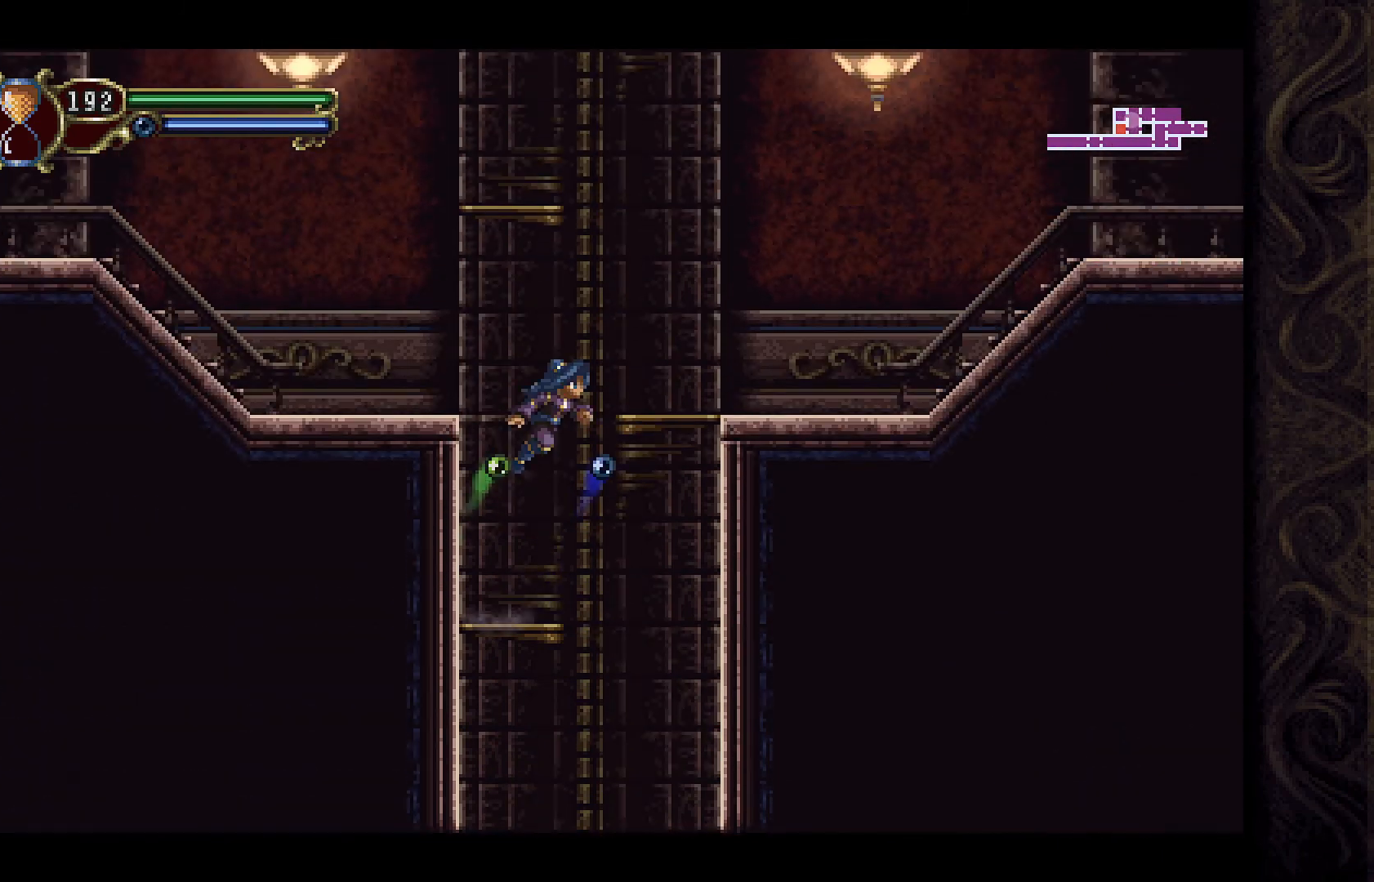
{"buttons": ["A", "DPAD_LEFT"], "left_stick": "center", "right_stick": "center", "events": [[167, "DPAD_RIGHT", "up"], [233, "A", "up"], [433, "A", "down"], [433, "DPAD_LEFT", "down"]]}
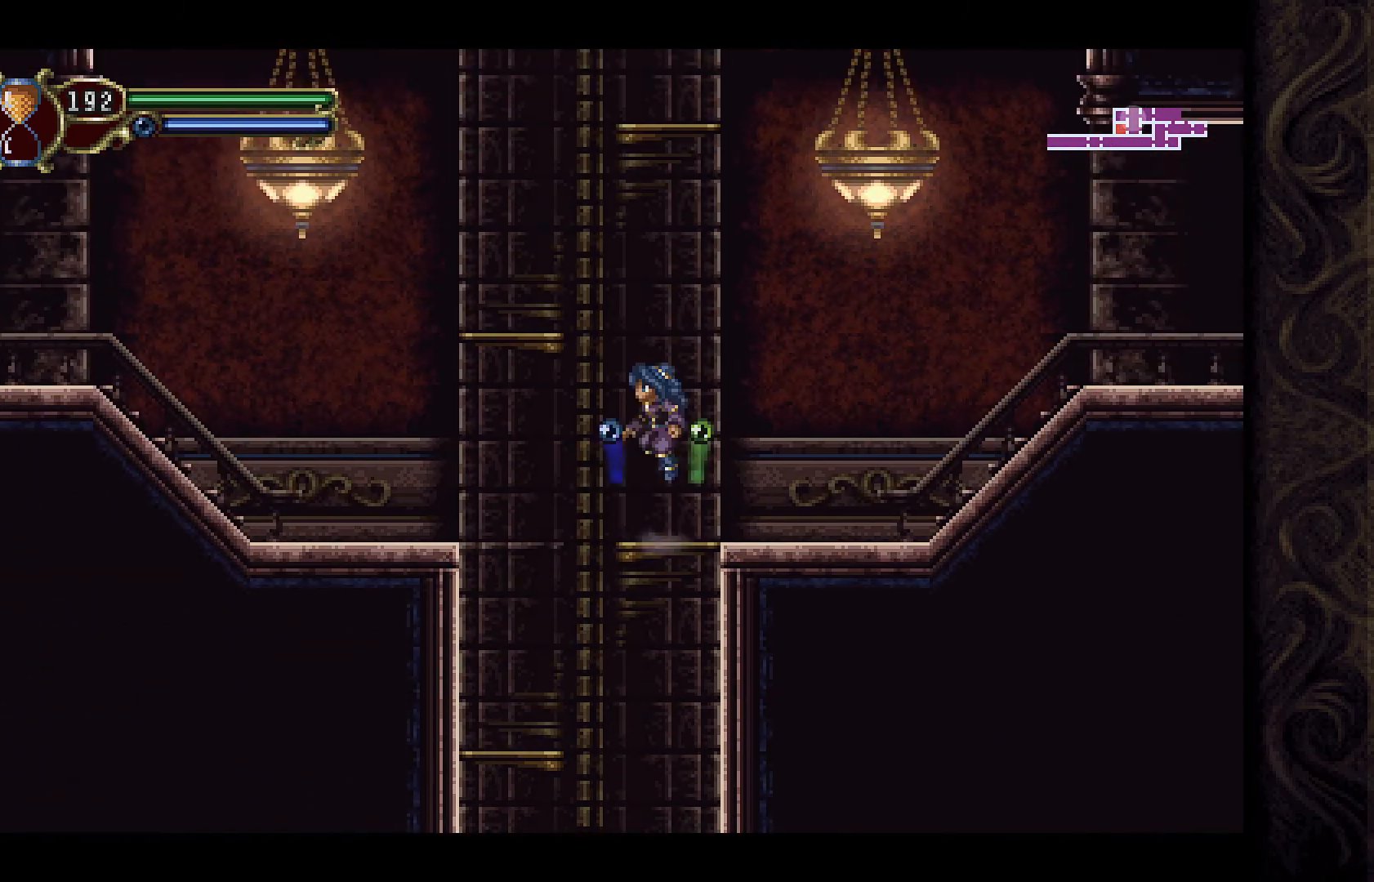
{"buttons": [], "left_stick": "center", "right_stick": "center", "events": [[300, "A", "up"], [333, "DPAD_LEFT", "up"]]}
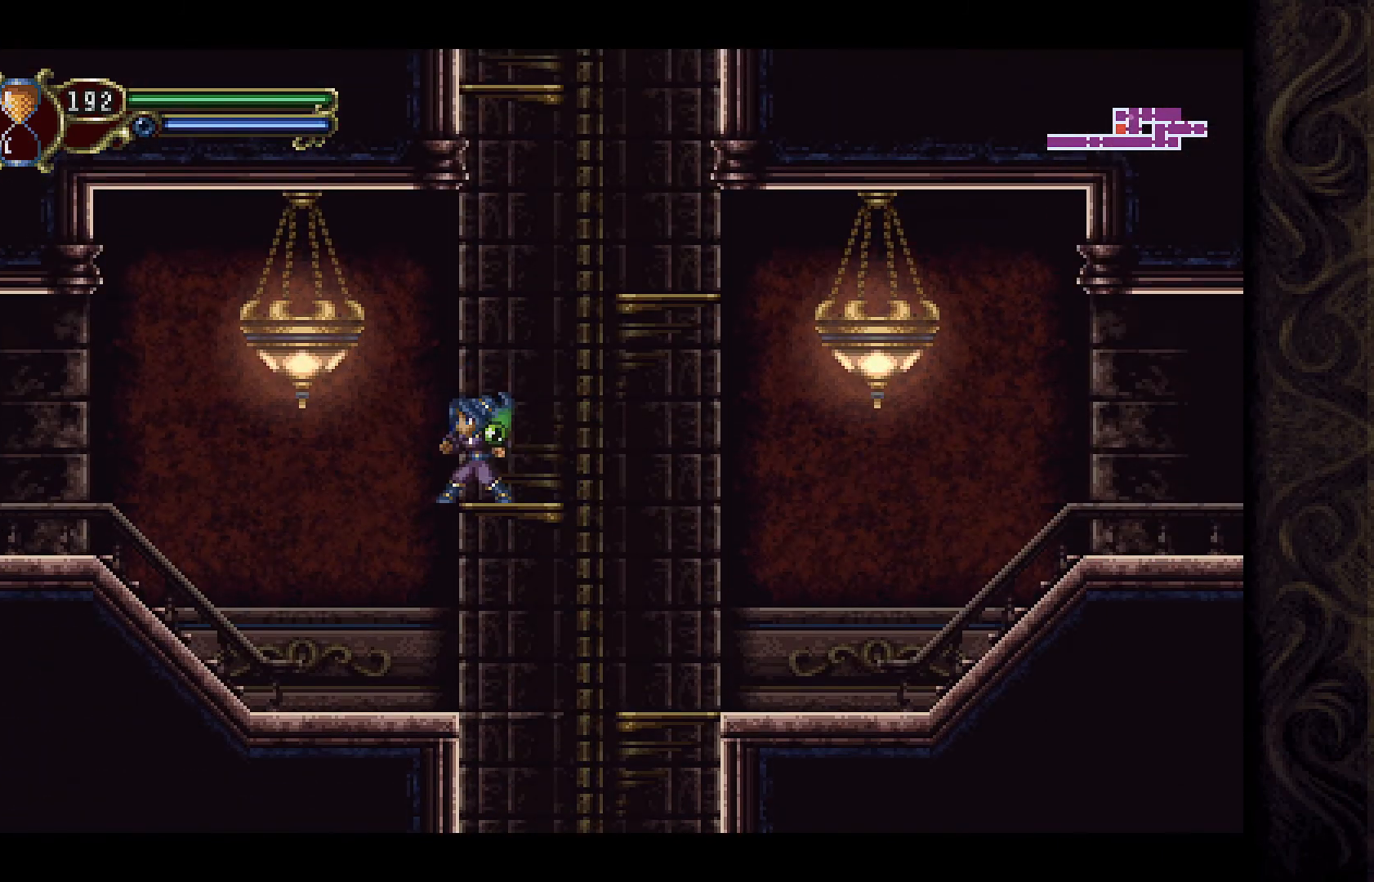
{"buttons": ["DPAD_LEFT"], "left_stick": "center", "right_stick": "center", "events": [[67, "A", "down"], [167, "DPAD_LEFT", "down"], [167, "X", "down"], [233, "A", "up"], [300, "DPAD_LEFT", "up"], [300, "X", "up"], [367, "X", "down"], [467, "DPAD_LEFT", "down"], [467, "X", "up"]]}
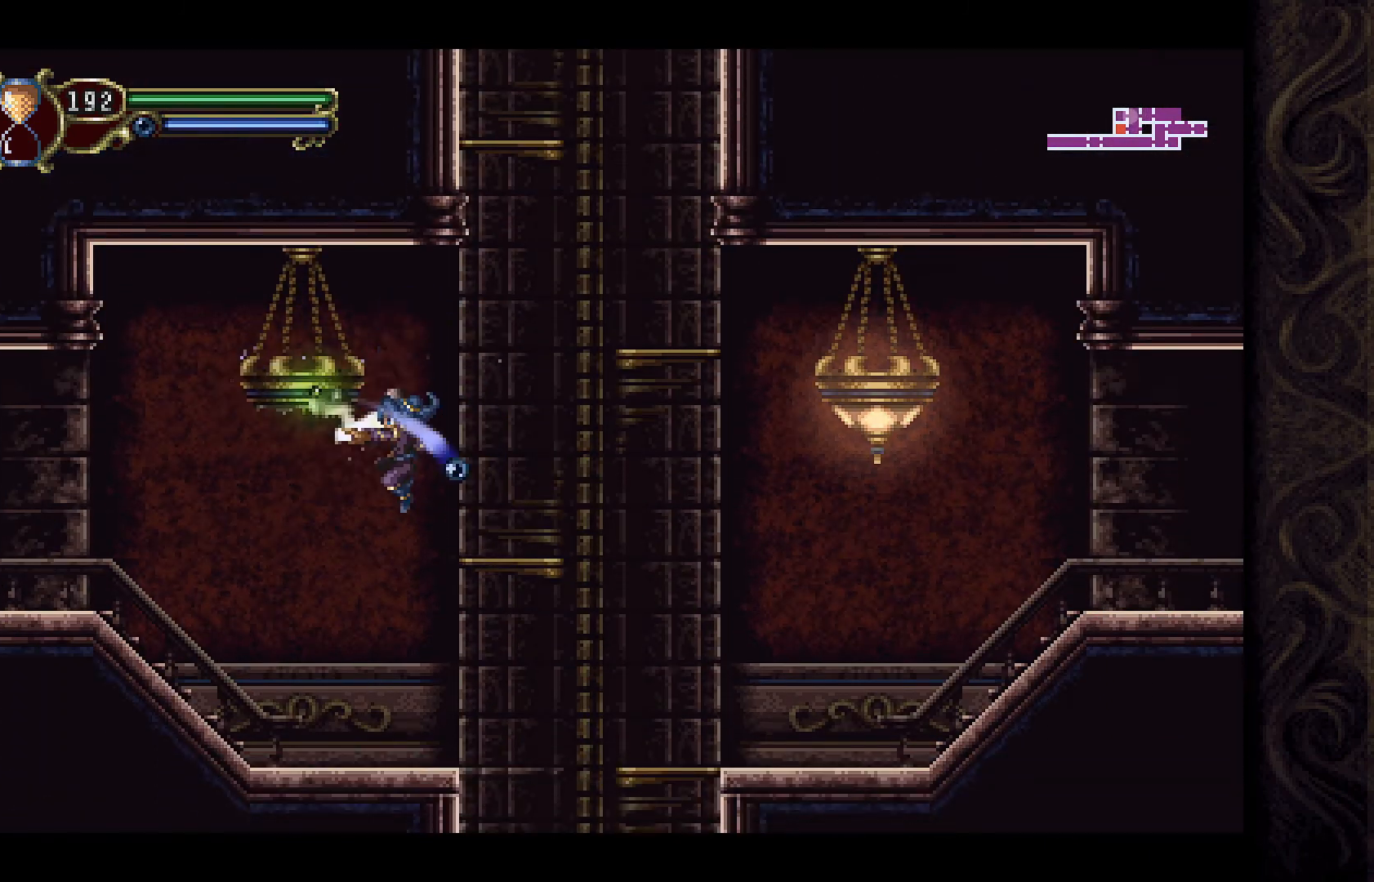
{"buttons": ["A"], "left_stick": "center", "right_stick": "center", "events": [[133, "DPAD_LEFT", "up"], [433, "A", "down"]]}
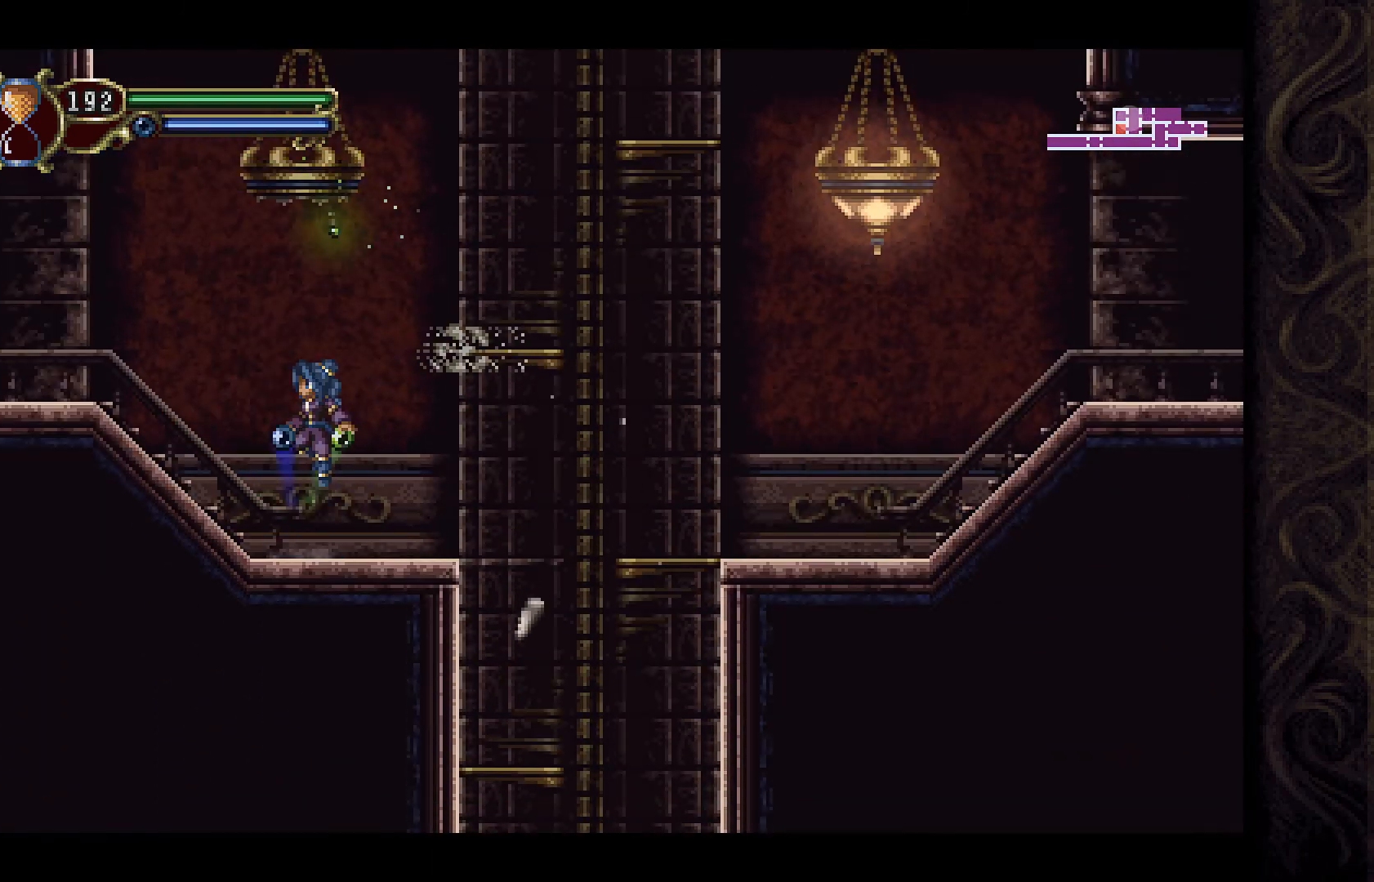
{"buttons": [], "left_stick": "center", "right_stick": "center", "events": [[267, "A", "up"], [333, "DPAD_RIGHT", "down"], [467, "DPAD_RIGHT", "up"]]}
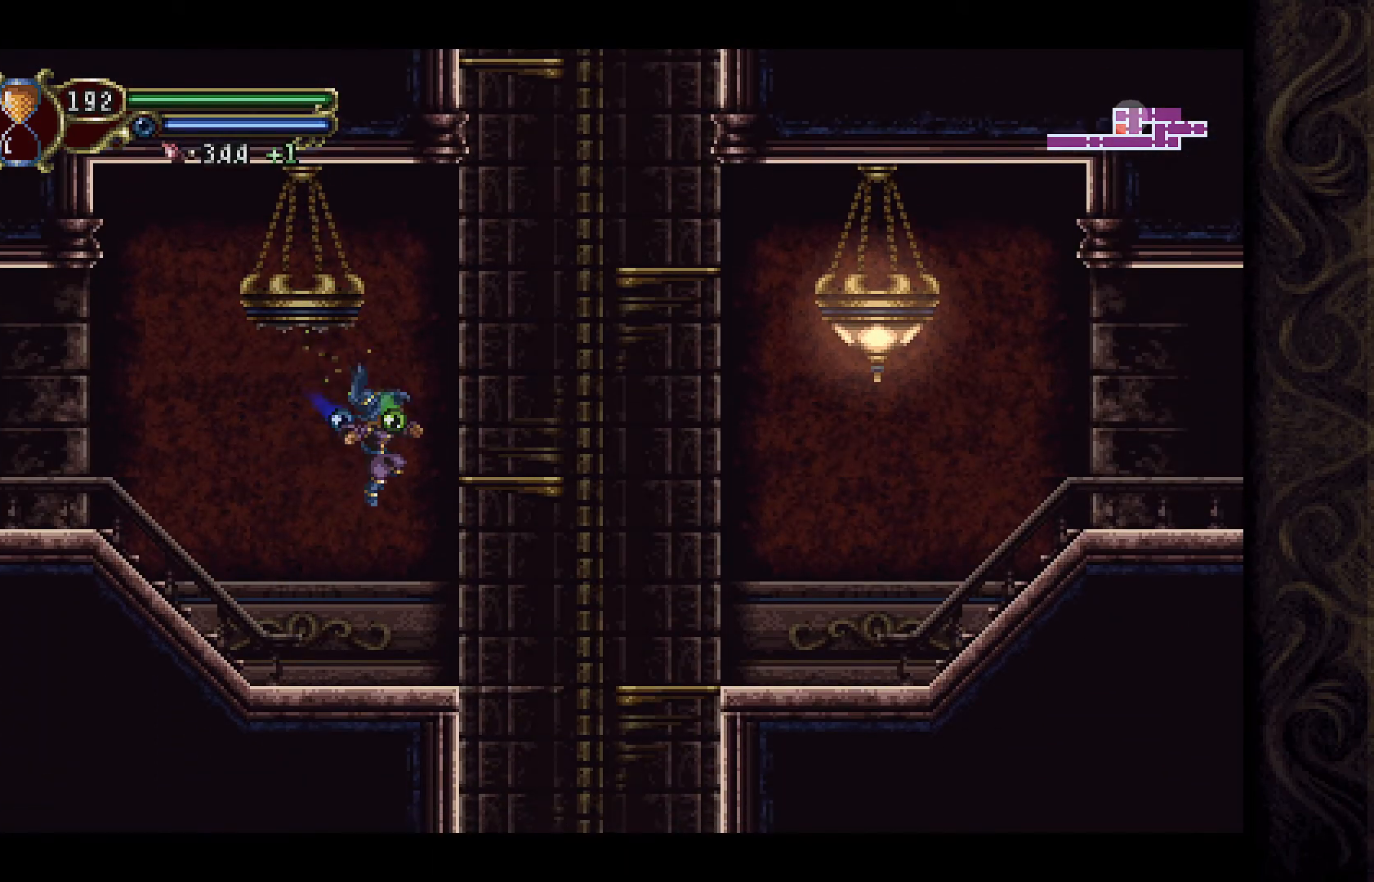
{"buttons": ["A", "DPAD_RIGHT"], "left_stick": "center", "right_stick": "center", "events": [[167, "DPAD_RIGHT", "down"], [333, "A", "down"]]}
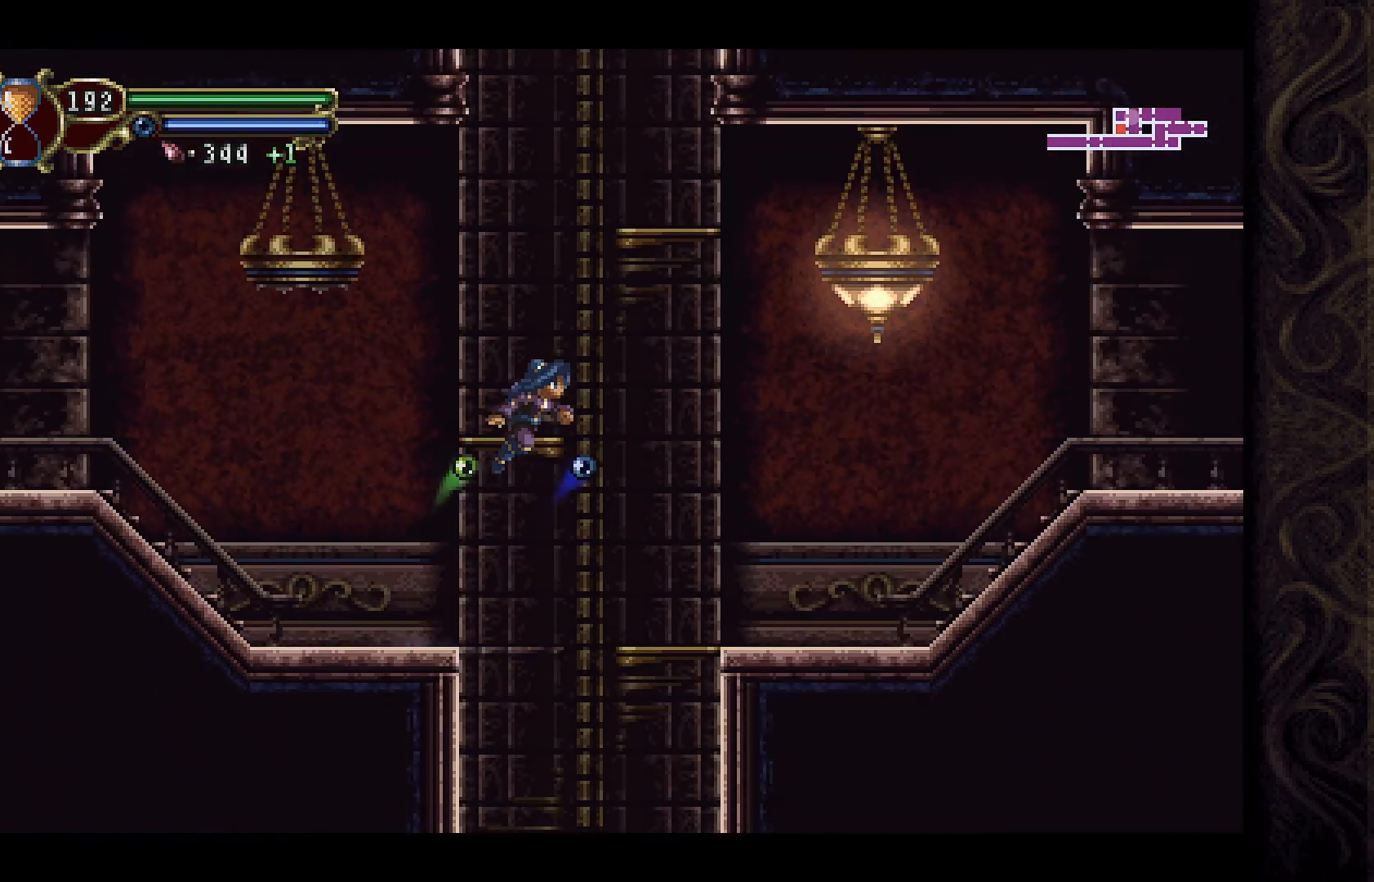
{"buttons": [], "left_stick": "center", "right_stick": "center", "events": [[167, "DPAD_RIGHT", "up"], [233, "A", "up"]]}
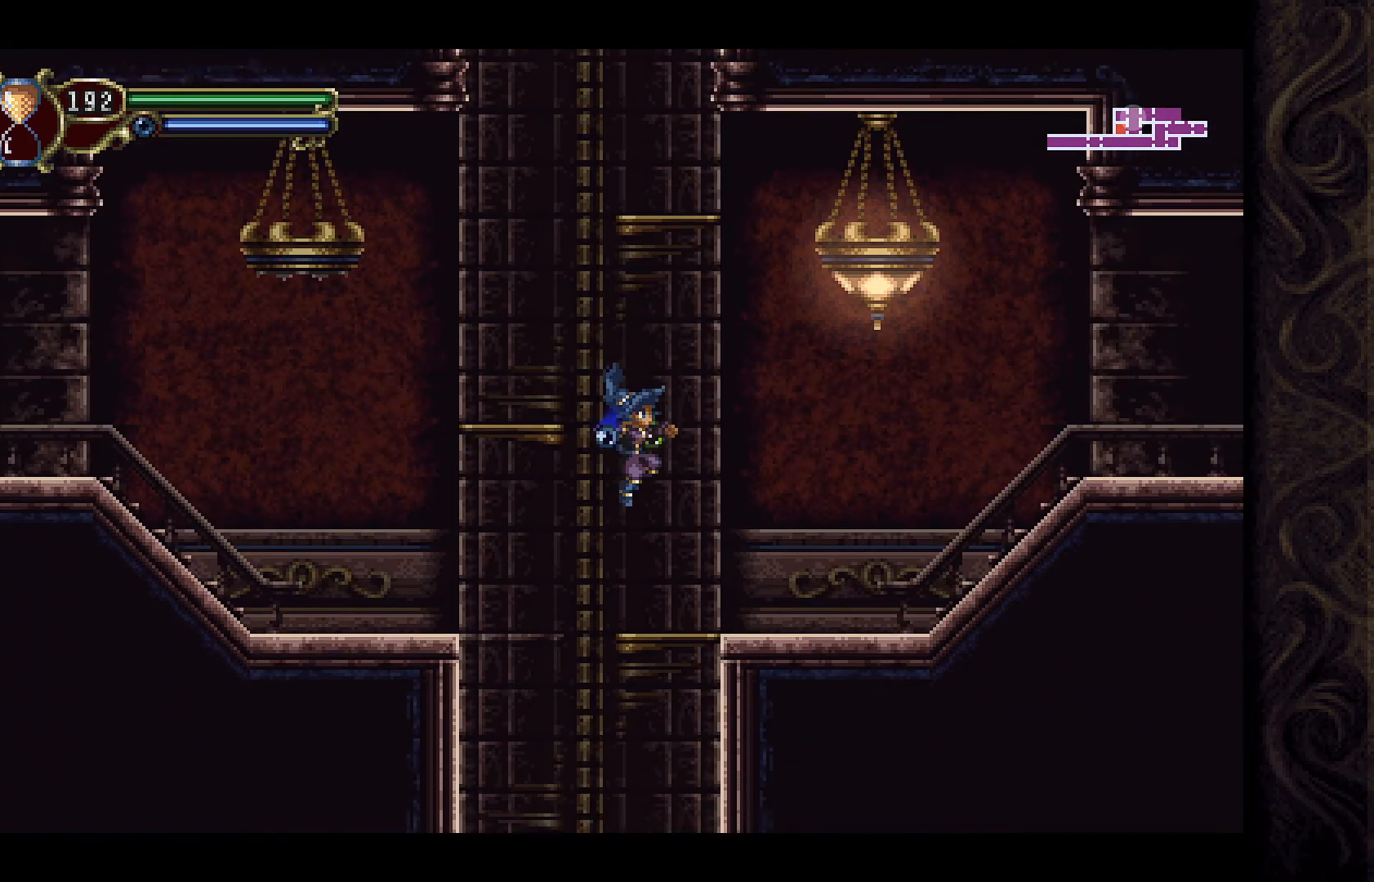
{"buttons": ["A", "X"], "left_stick": "center", "right_stick": "center", "events": [[167, "DPAD_RIGHT", "down"], [233, "A", "down"], [367, "DPAD_RIGHT", "up"], [367, "X", "down"]]}